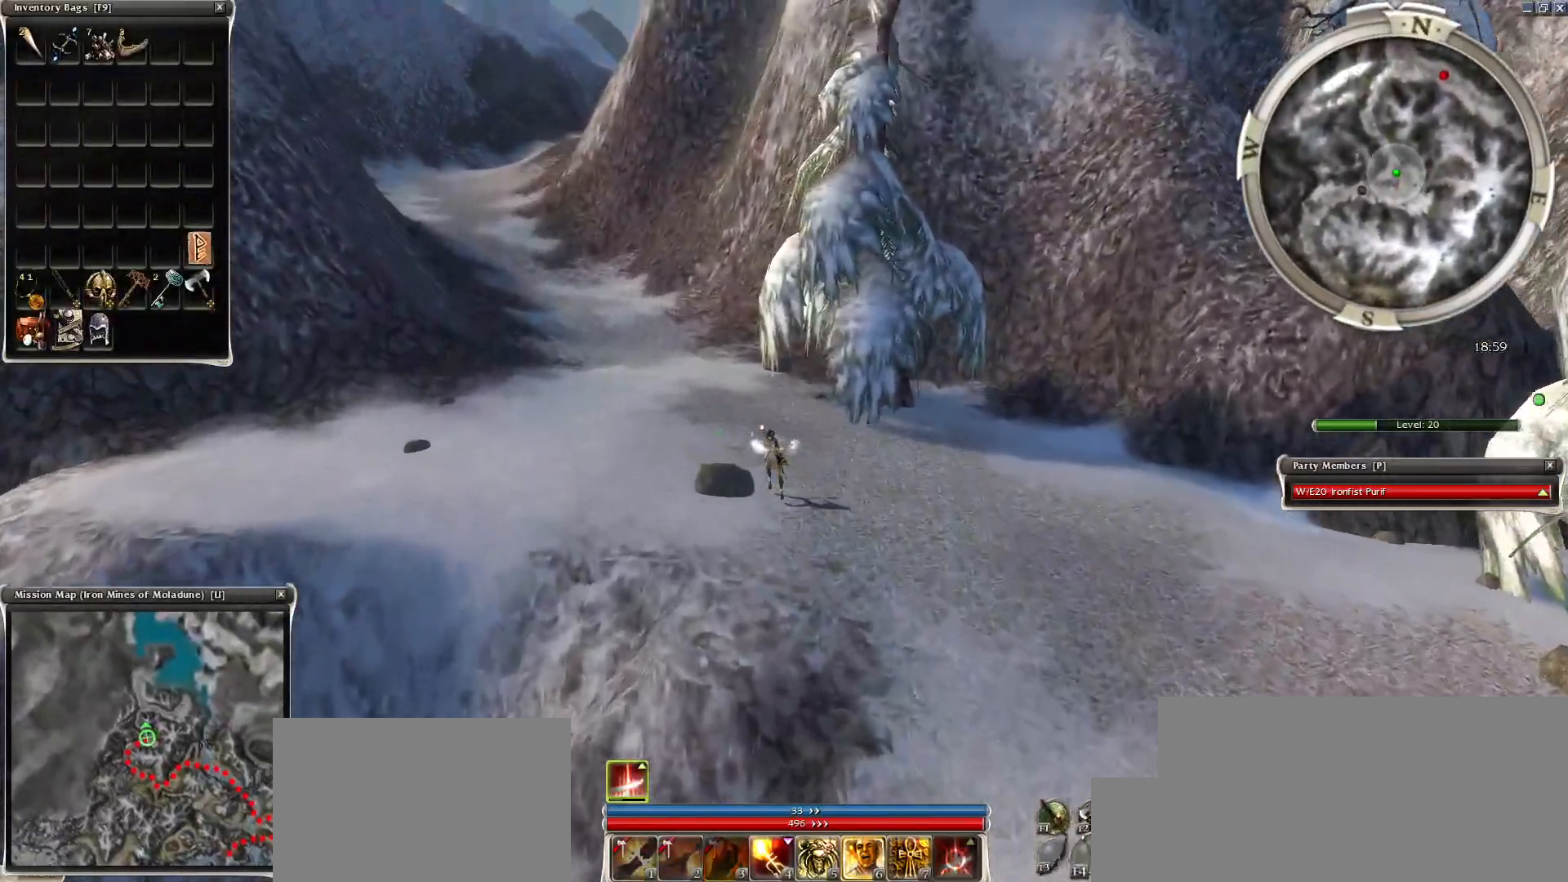
Gameplay with keyboard and mouse; each line is a JSON object with the keys and mouse buttons held at the frame after it. "events" lists presses ("down") and releases ("up") of "1", "2", "3", "4", "a", "alt", "c", "caps_lock", "ctrl", "d", "e", "f", "f1", "g", "q", "r", "s", "shift", "space", "t", "tab", "tilde", "v", "w", "x", "z", "mouse_left", "mouse_wheel", "mouse_right", "mouse_mb4" and "mouse_mb5" between this image and that frame as [ms after this image, input, new state], when the widget could be followed in between. "mouse_left", "mouse_wheel", "mouse_right", "mouse_mb4", "mouse_mb5" = the "left", "wheel", "right", "mb4", "mb5" buttons of the "mouse" list. No other keys are recorded. "wheel" means that the mouse wheel is clicked or scrolled. Mouse movement is not recorded.
{"keys": [], "mouse": [], "events": [[67, "tilde", "down"], [167, "tilde", "up"]]}
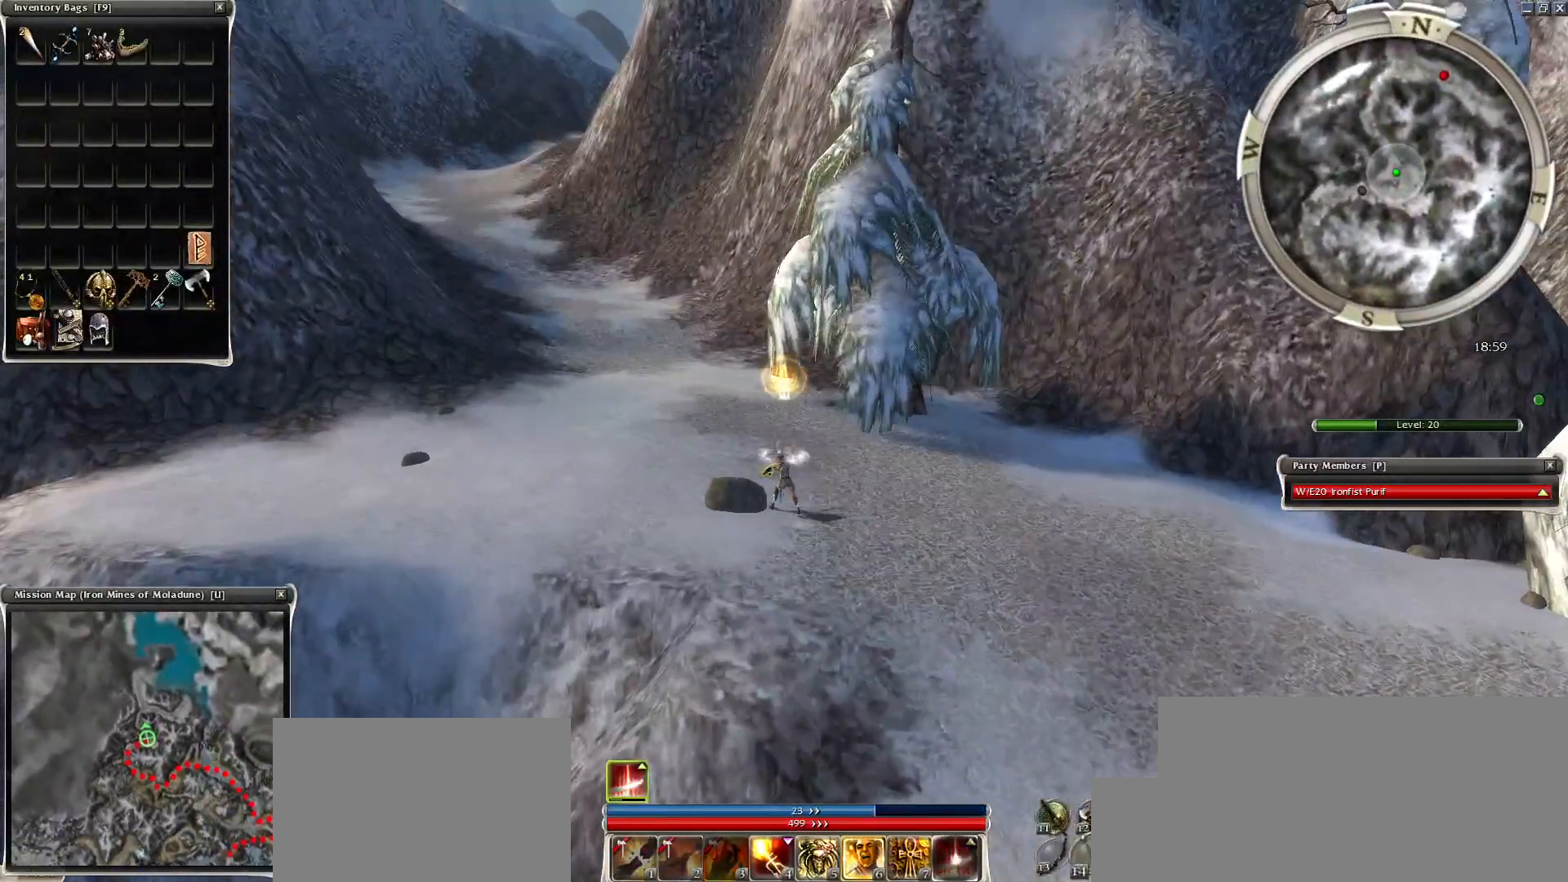
{"keys": [], "mouse": [], "events": []}
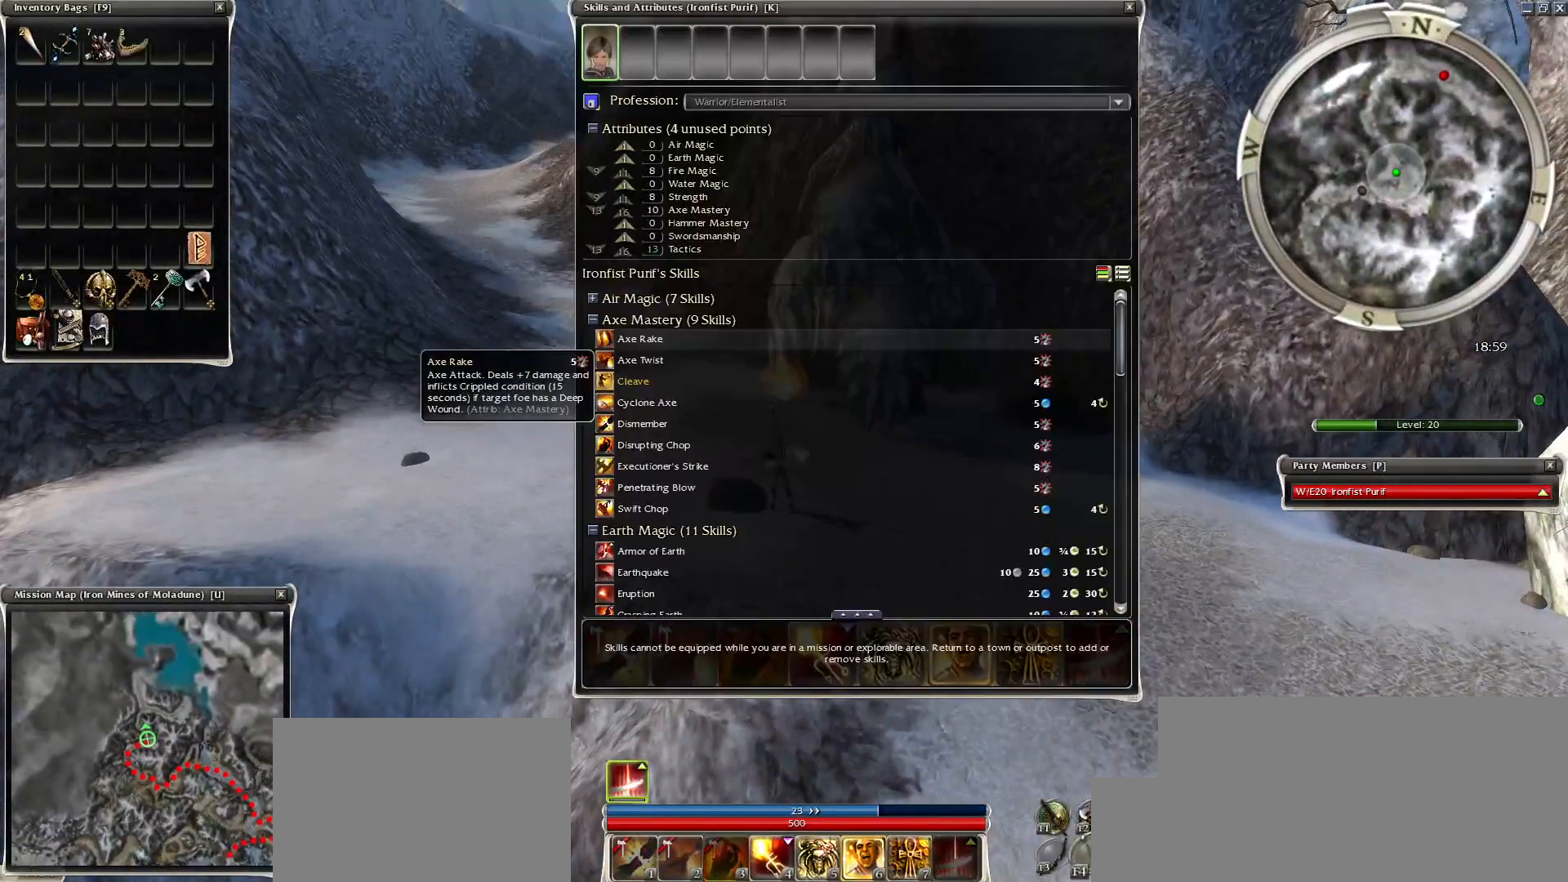
{"keys": [], "mouse": [], "events": []}
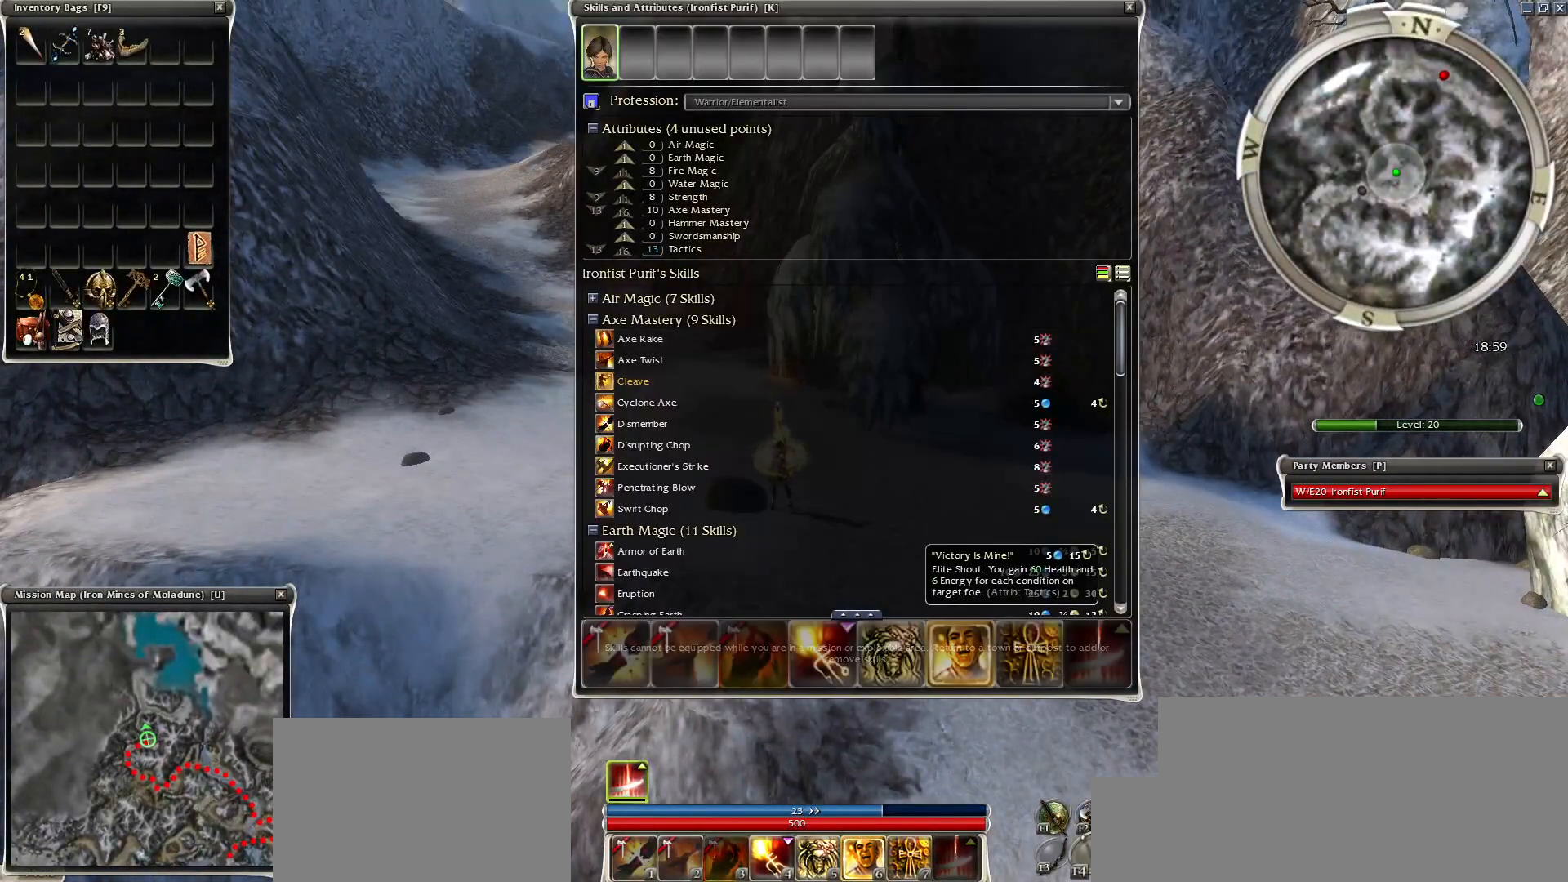
{"keys": [], "mouse": [], "events": []}
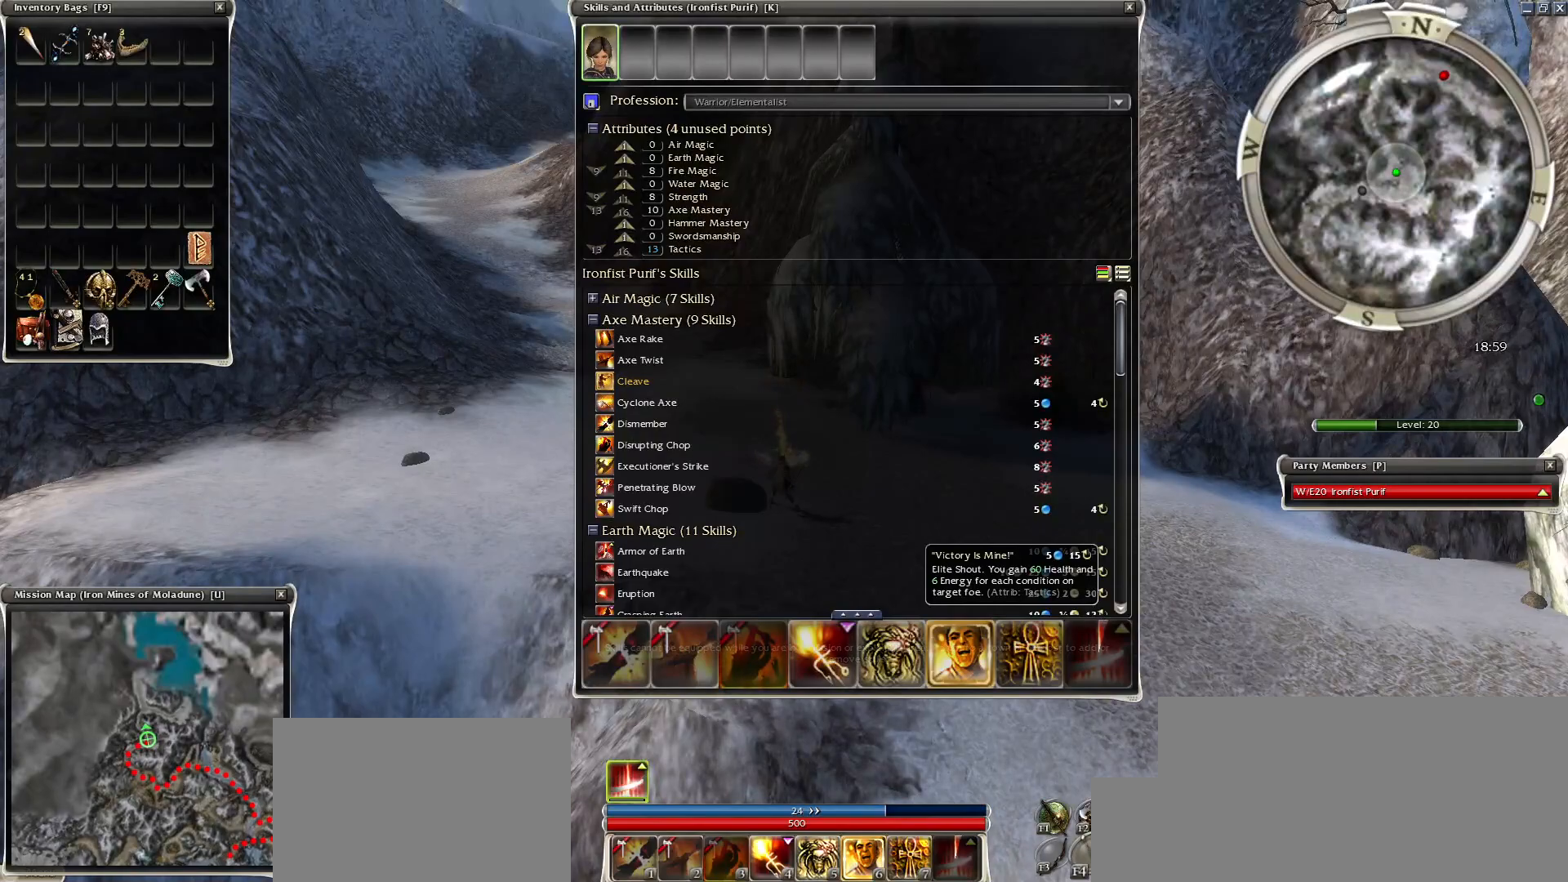
{"keys": [], "mouse": [], "events": []}
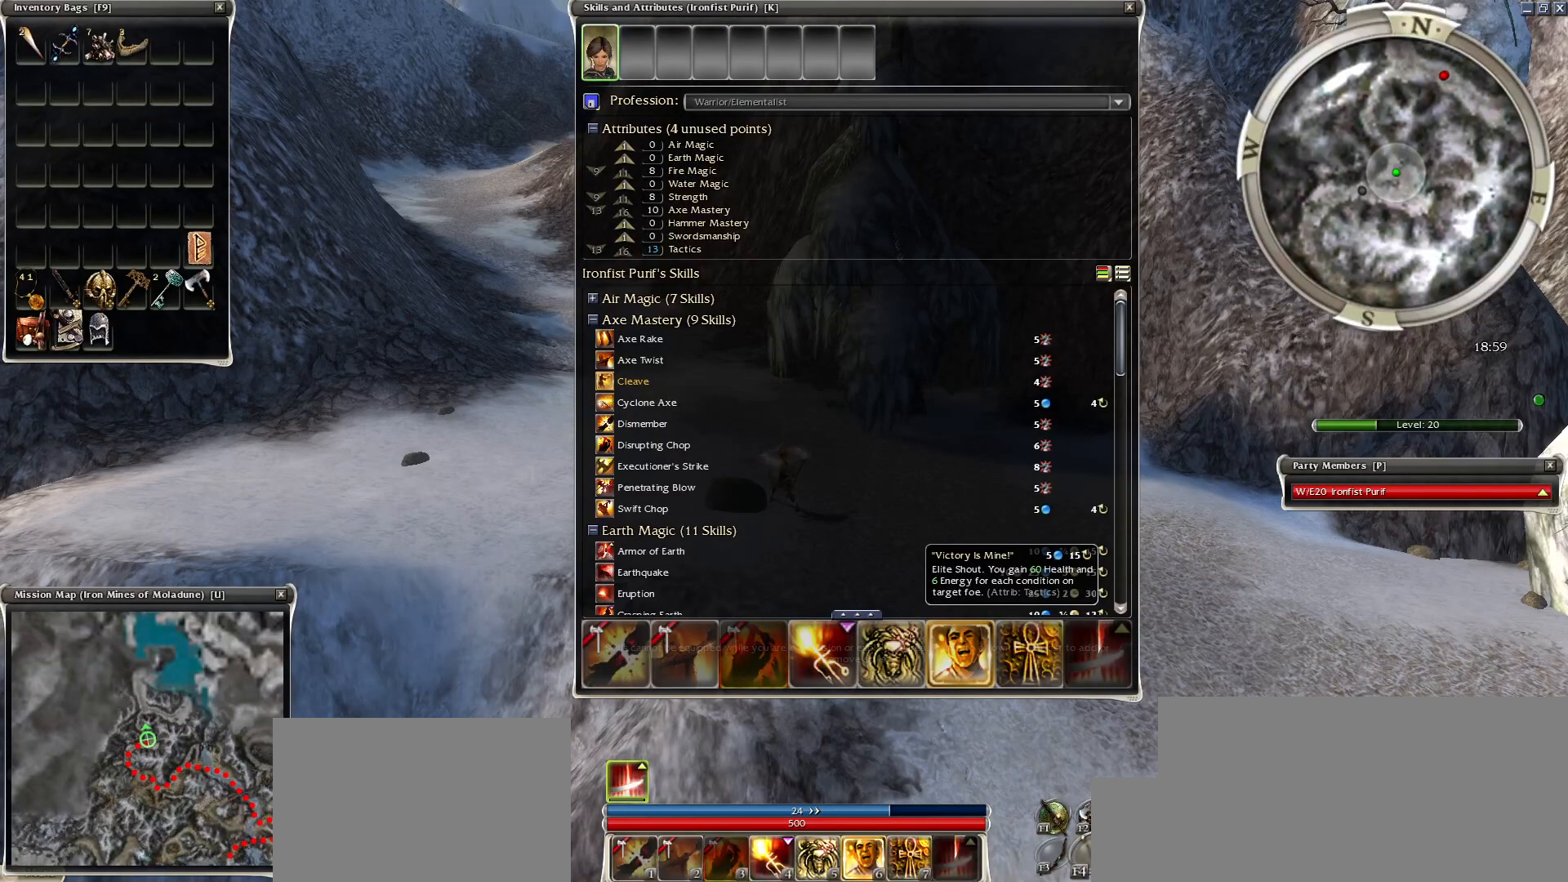
{"keys": [], "mouse": [], "events": [[433, "mouse_left", "down"], [483, "mouse_left", "up"]]}
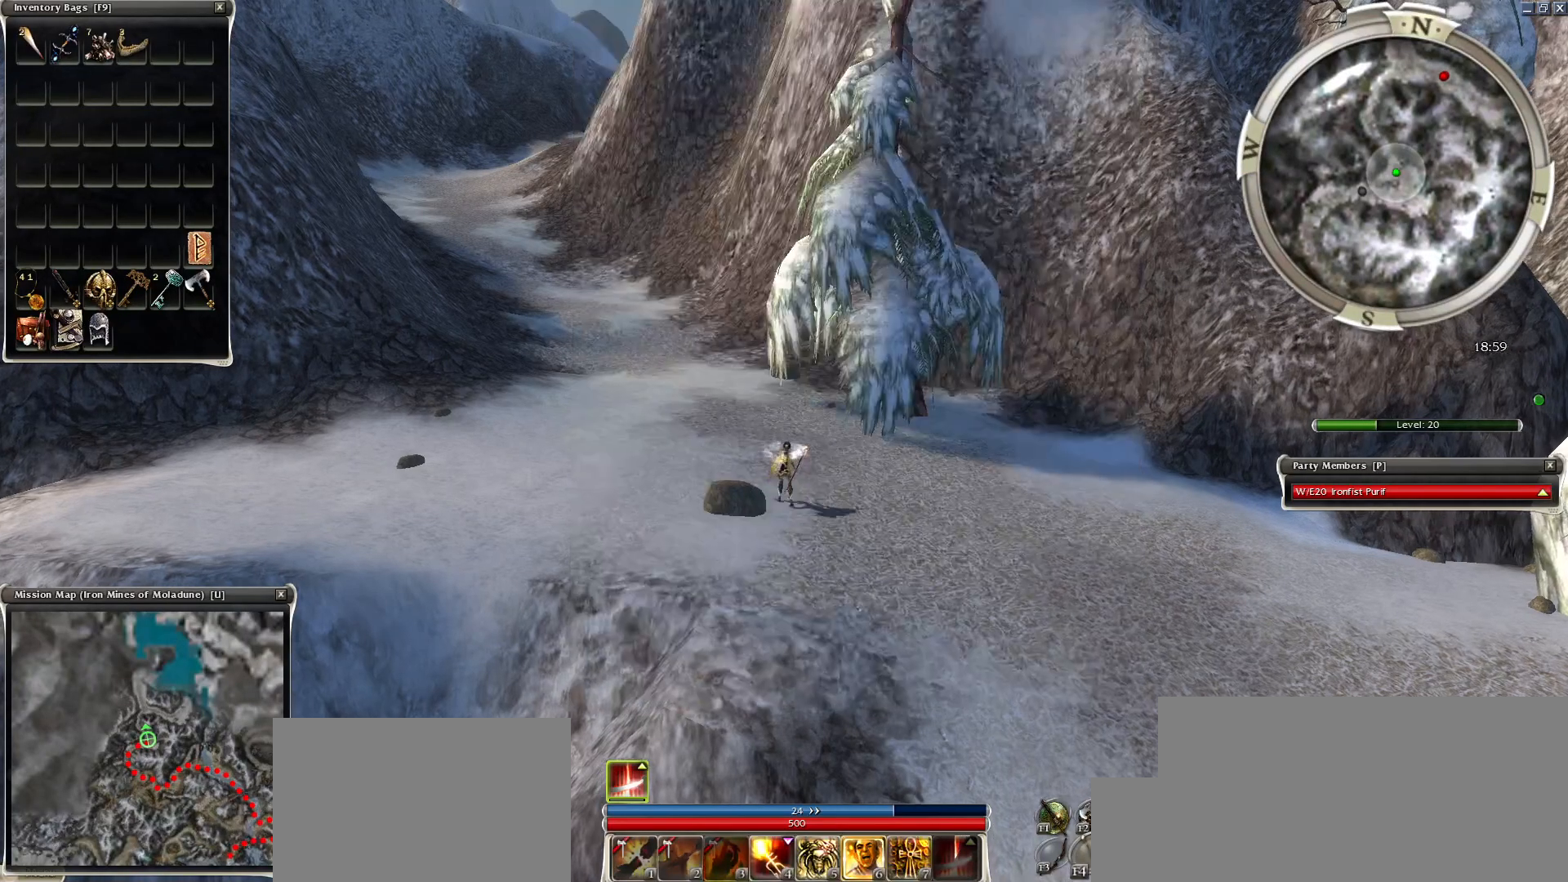
{"keys": [], "mouse": [], "events": [[83, "mouse_left", "down"], [167, "mouse_left", "up"], [217, "mouse_left", "down"], [300, "mouse_left", "up"], [400, "mouse_left", "down"], [500, "mouse_left", "up"]]}
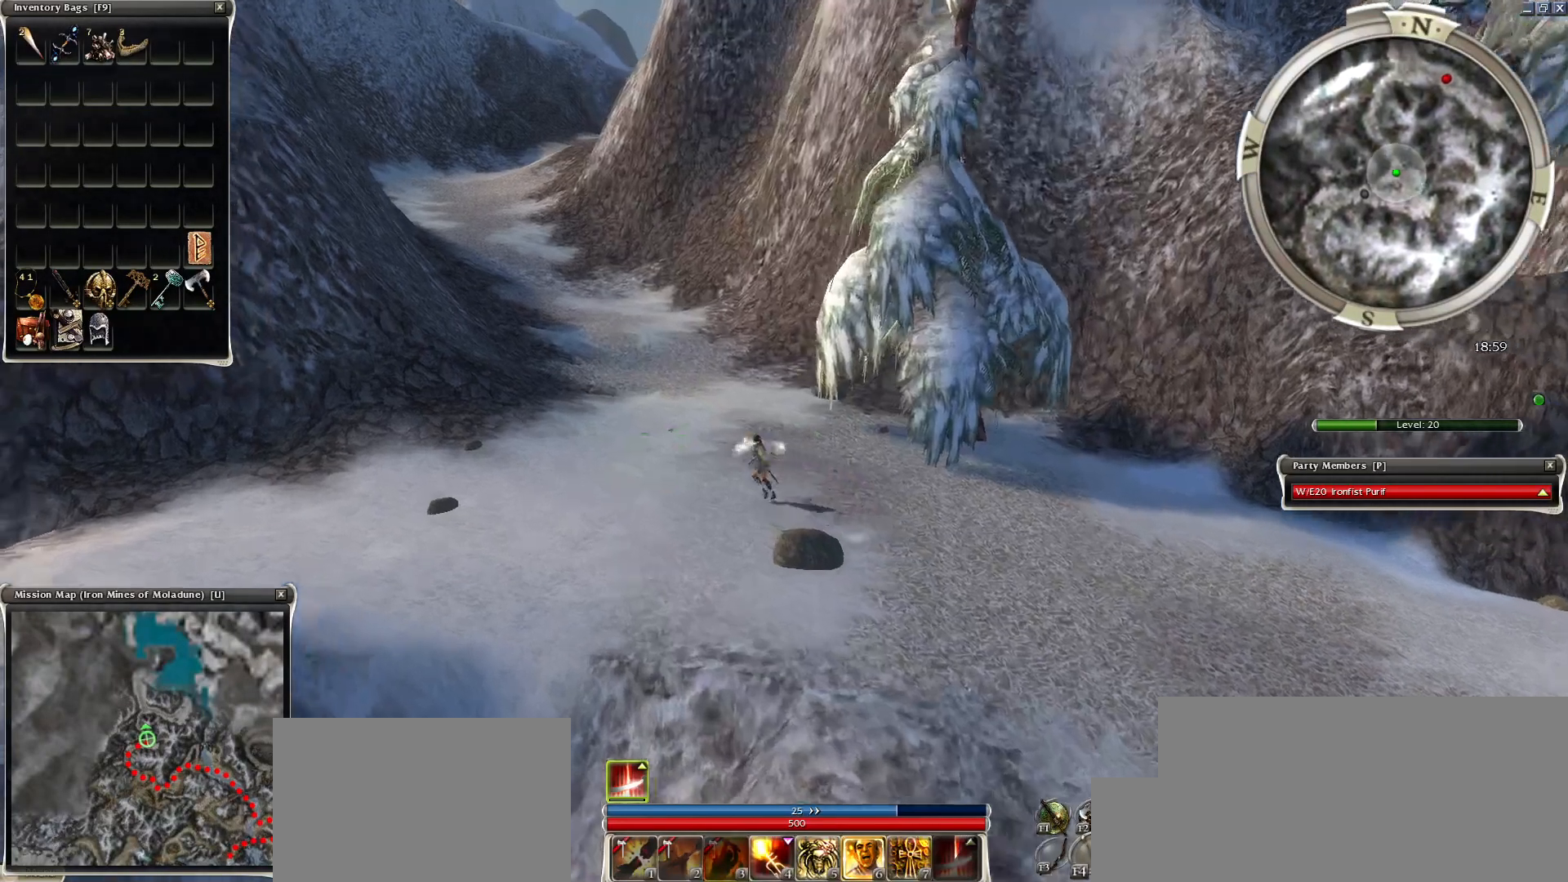
{"keys": [], "mouse": [], "events": [[50, "mouse_left", "down"], [133, "mouse_left", "up"], [233, "mouse_left", "down"], [283, "f1", "down"], [333, "mouse_left", "up"], [417, "mouse_left", "down"], [467, "f1", "up"], [467, "mouse_left", "up"]]}
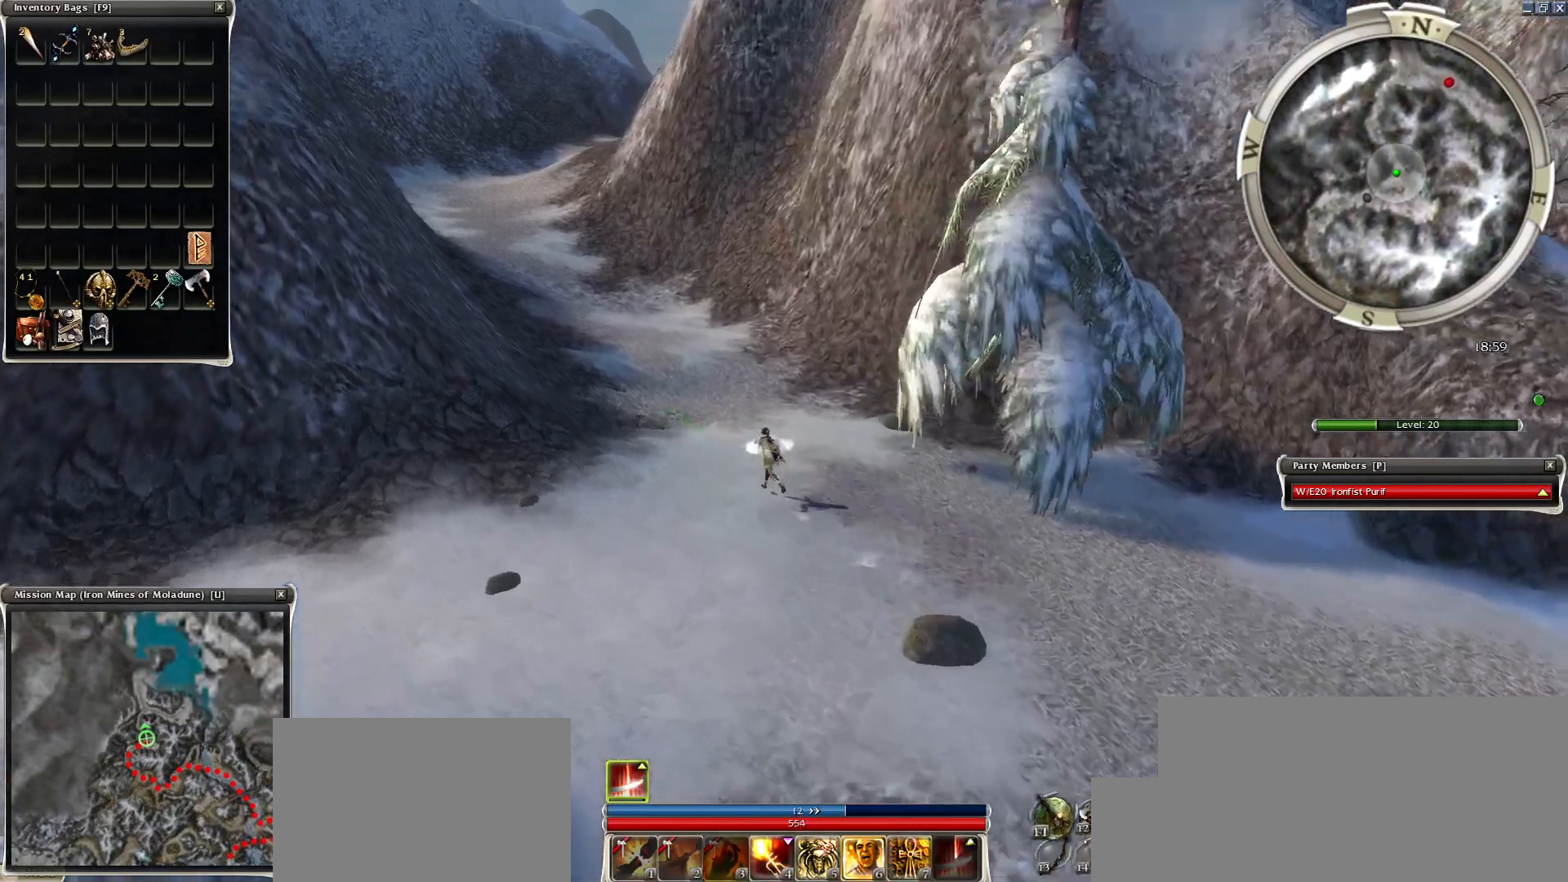
{"keys": [], "mouse": [], "events": []}
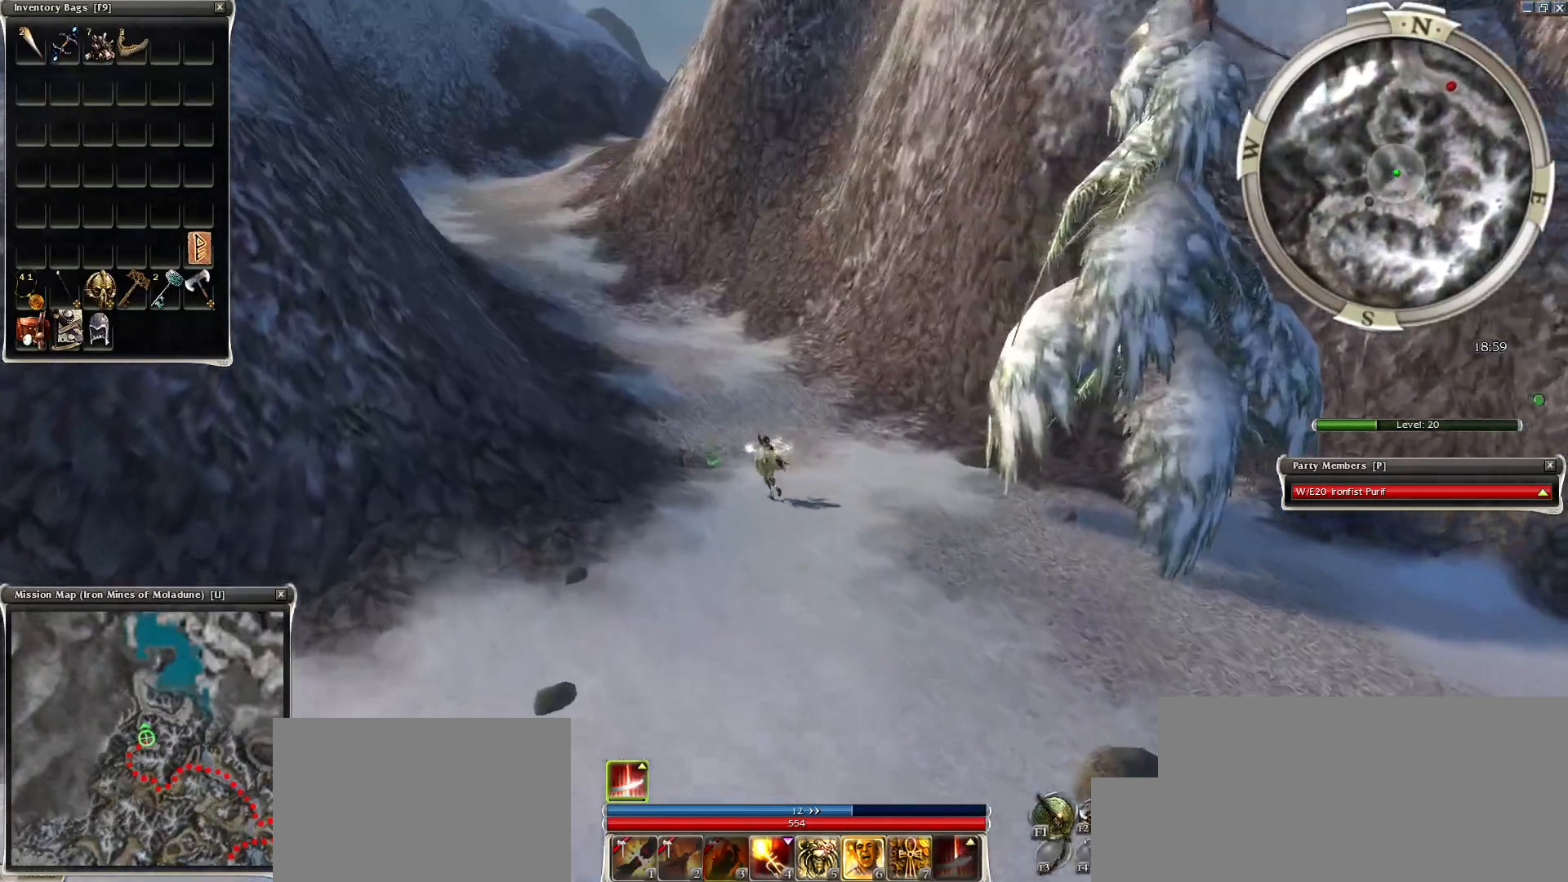
{"keys": [], "mouse": [], "events": []}
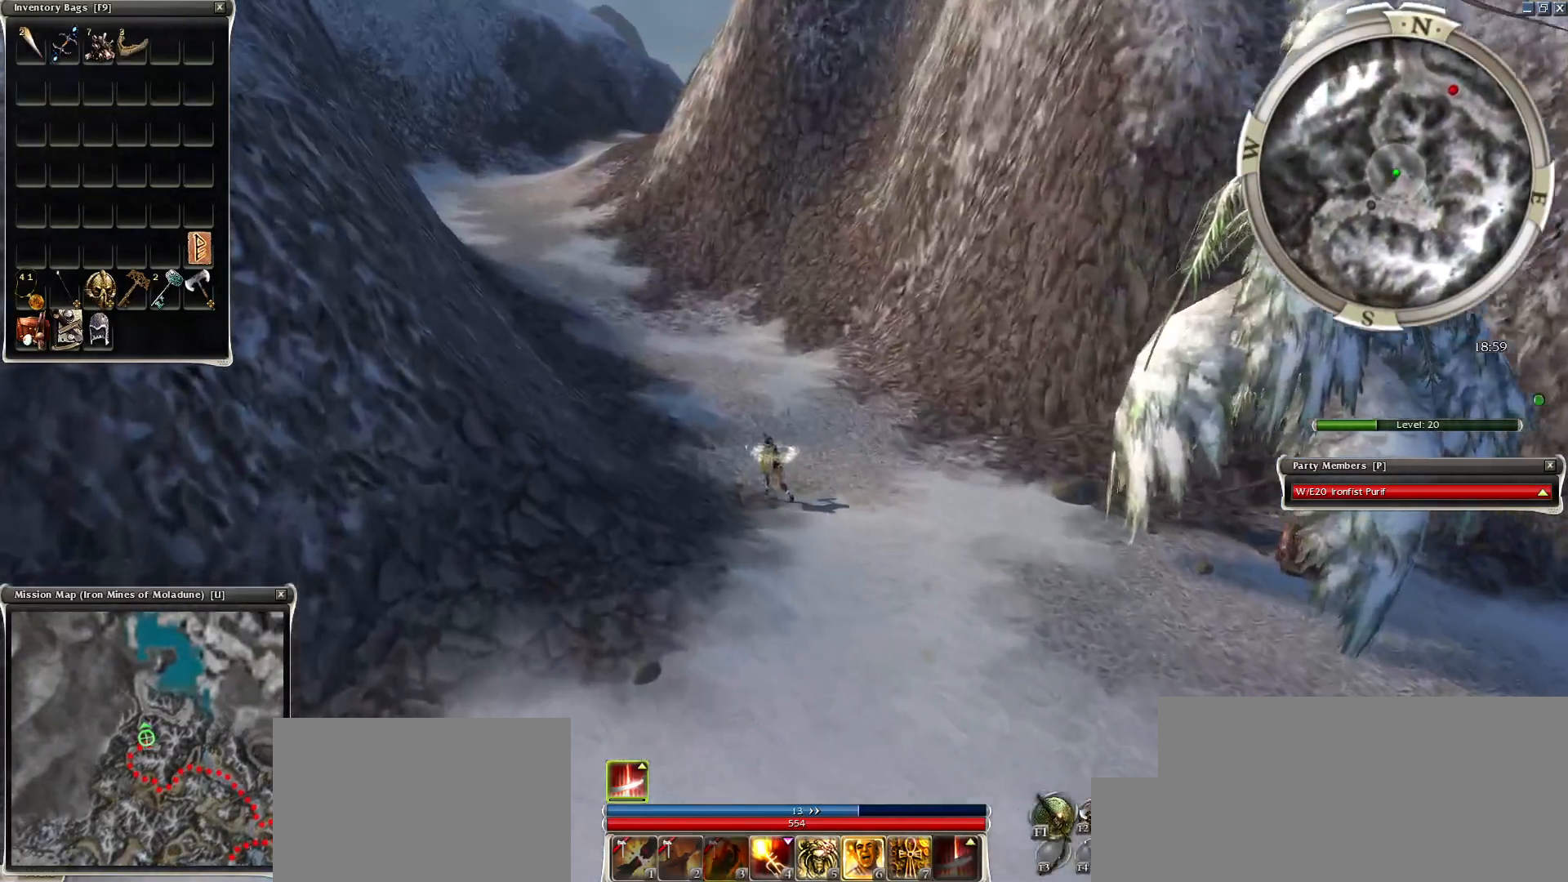
{"keys": ["q"], "mouse": [], "events": [[233, "q", "down"]]}
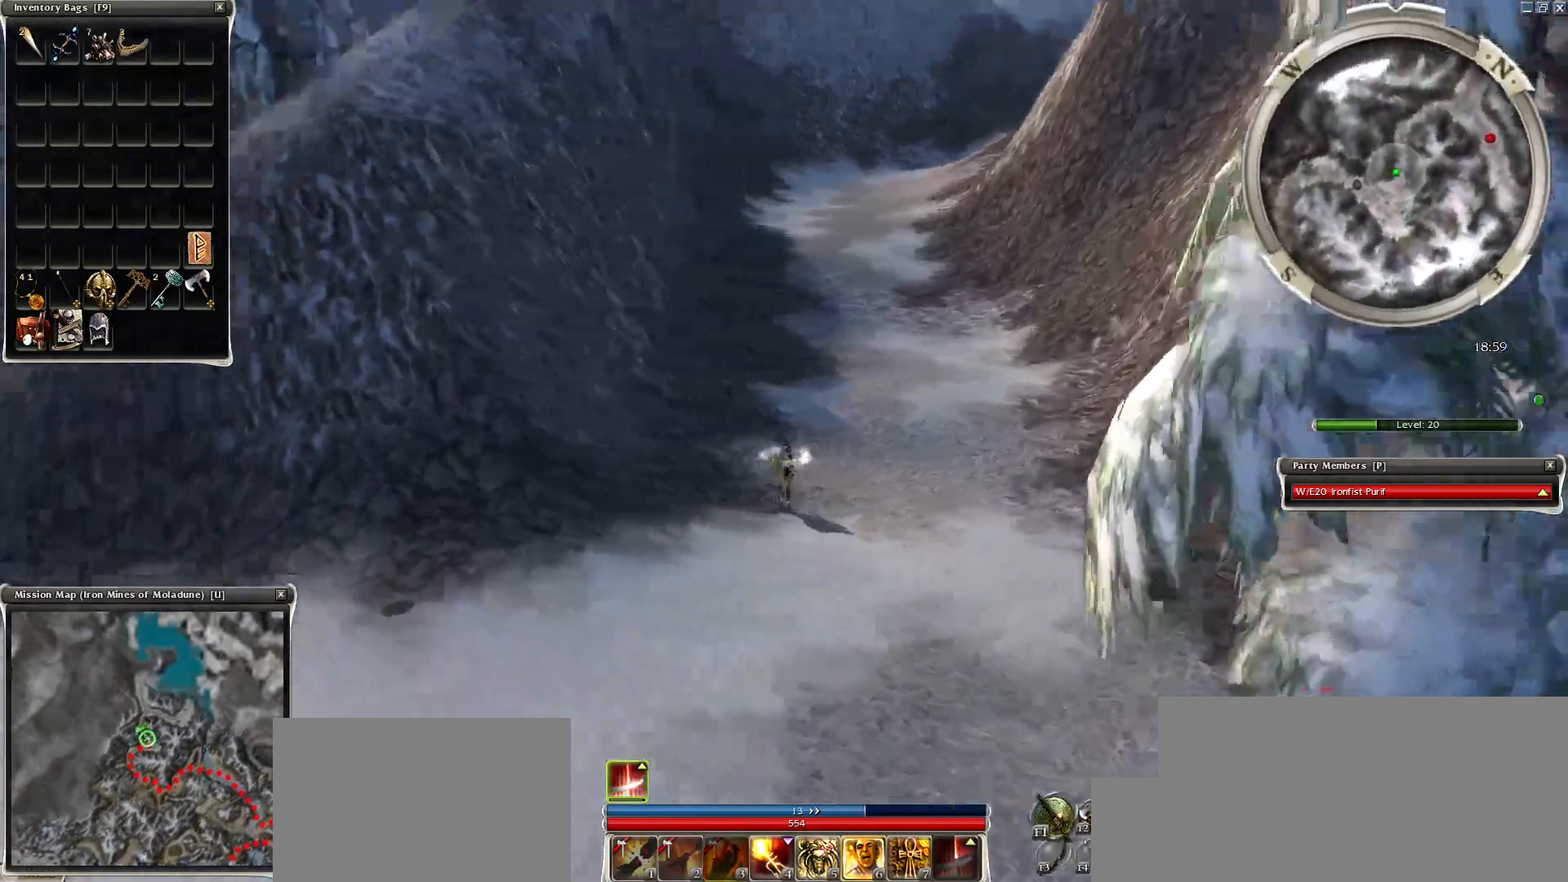
{"keys": ["d", "z"], "mouse": [], "events": [[17, "q", "up"], [150, "z", "down"], [300, "d", "down"]]}
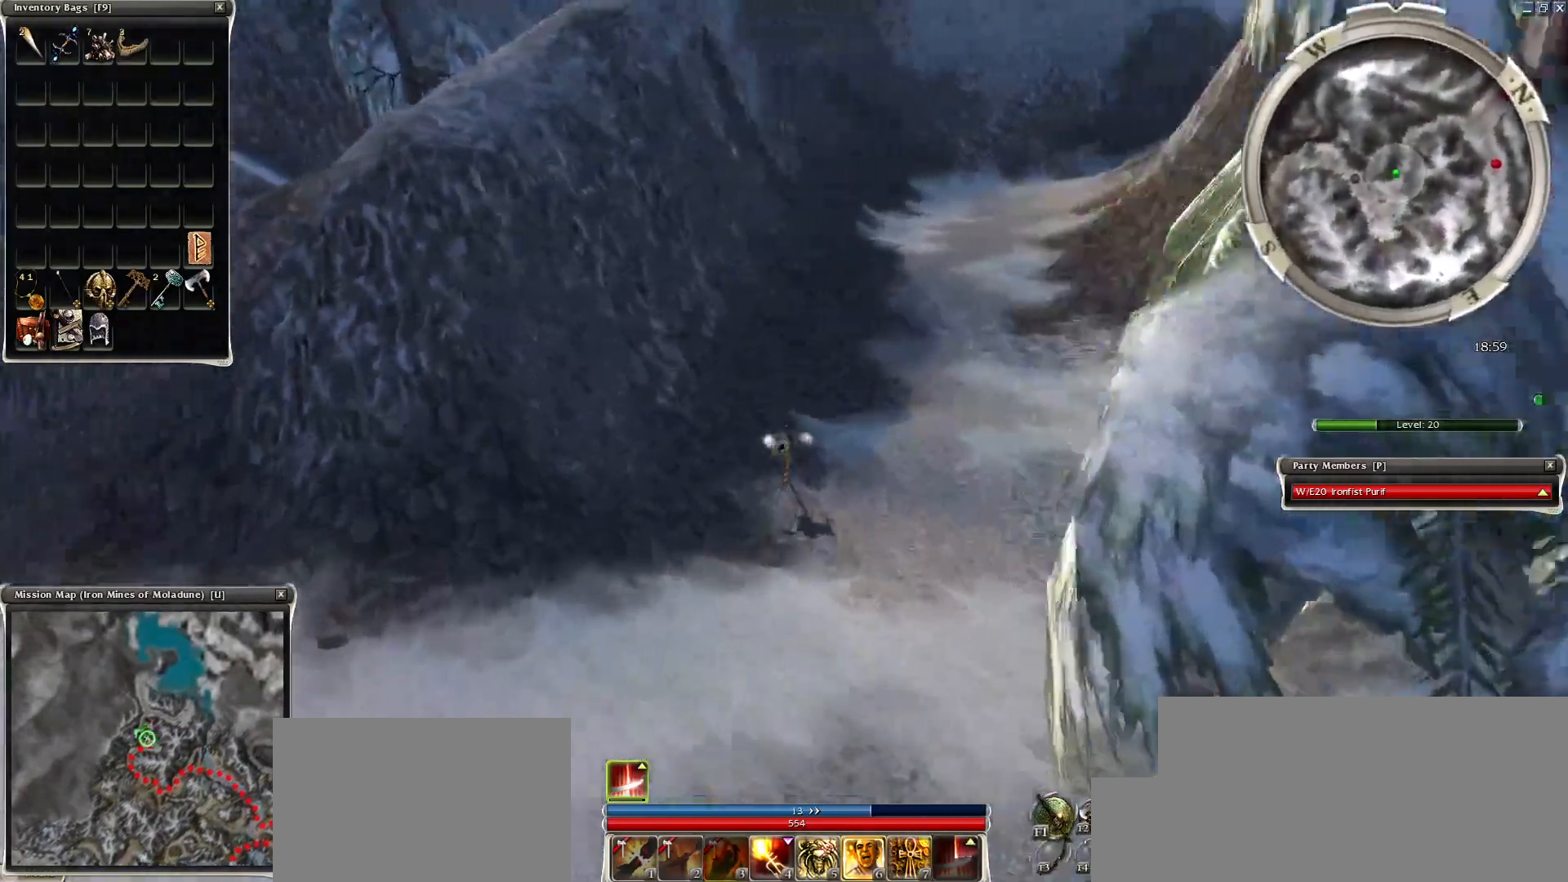
{"keys": ["z"], "mouse": [], "events": [[167, "d", "up"]]}
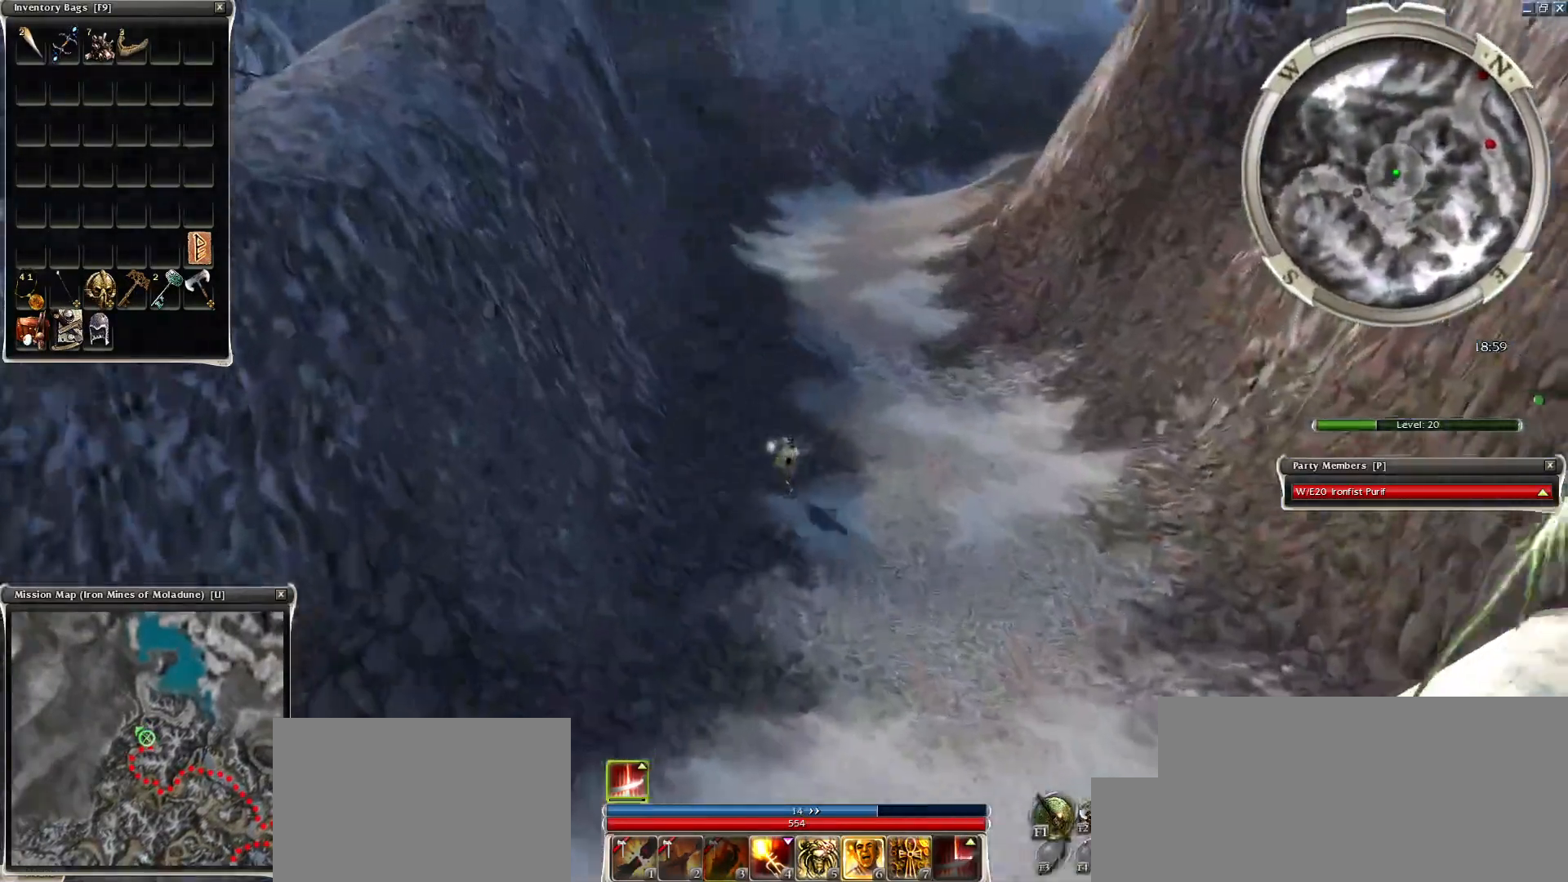
{"keys": ["z"], "mouse": [], "events": [[133, "d", "down"], [233, "d", "up"]]}
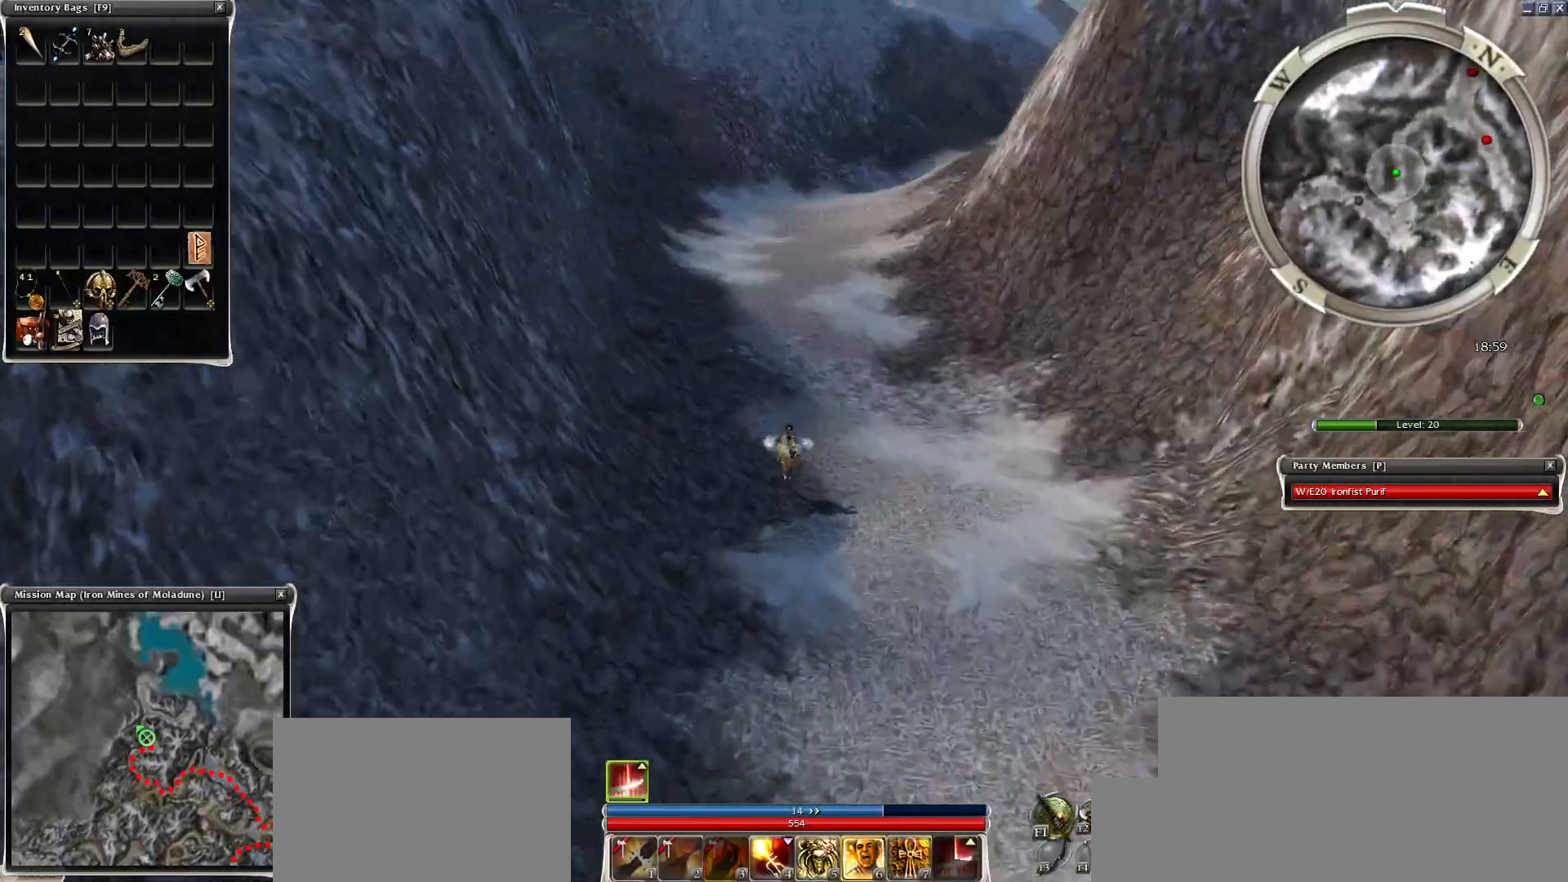
{"keys": ["z"], "mouse": [], "events": []}
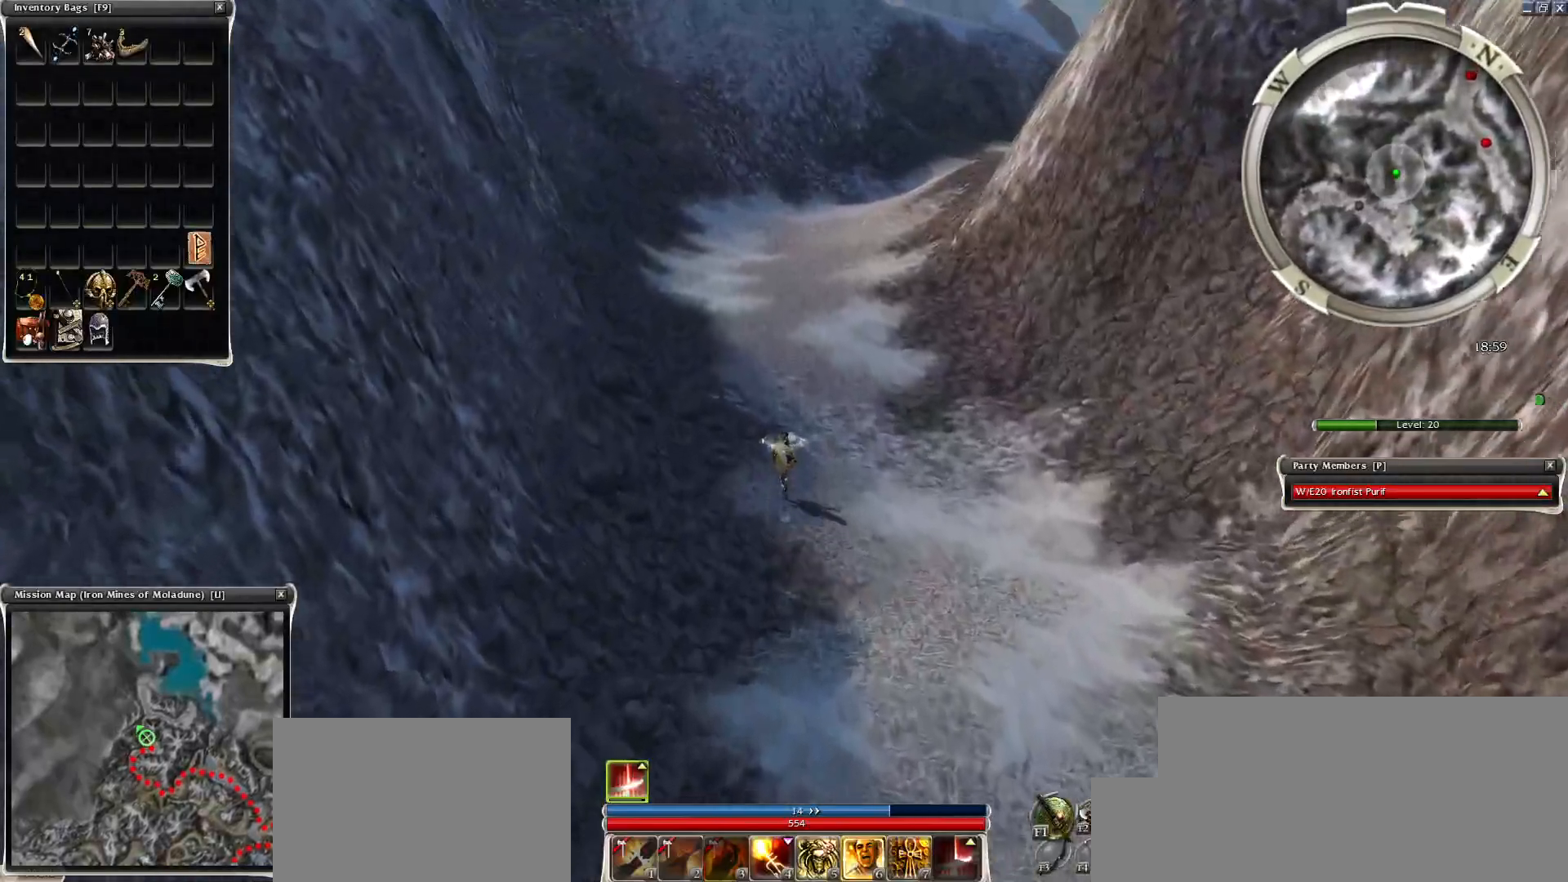
{"keys": ["z"], "mouse": [], "events": []}
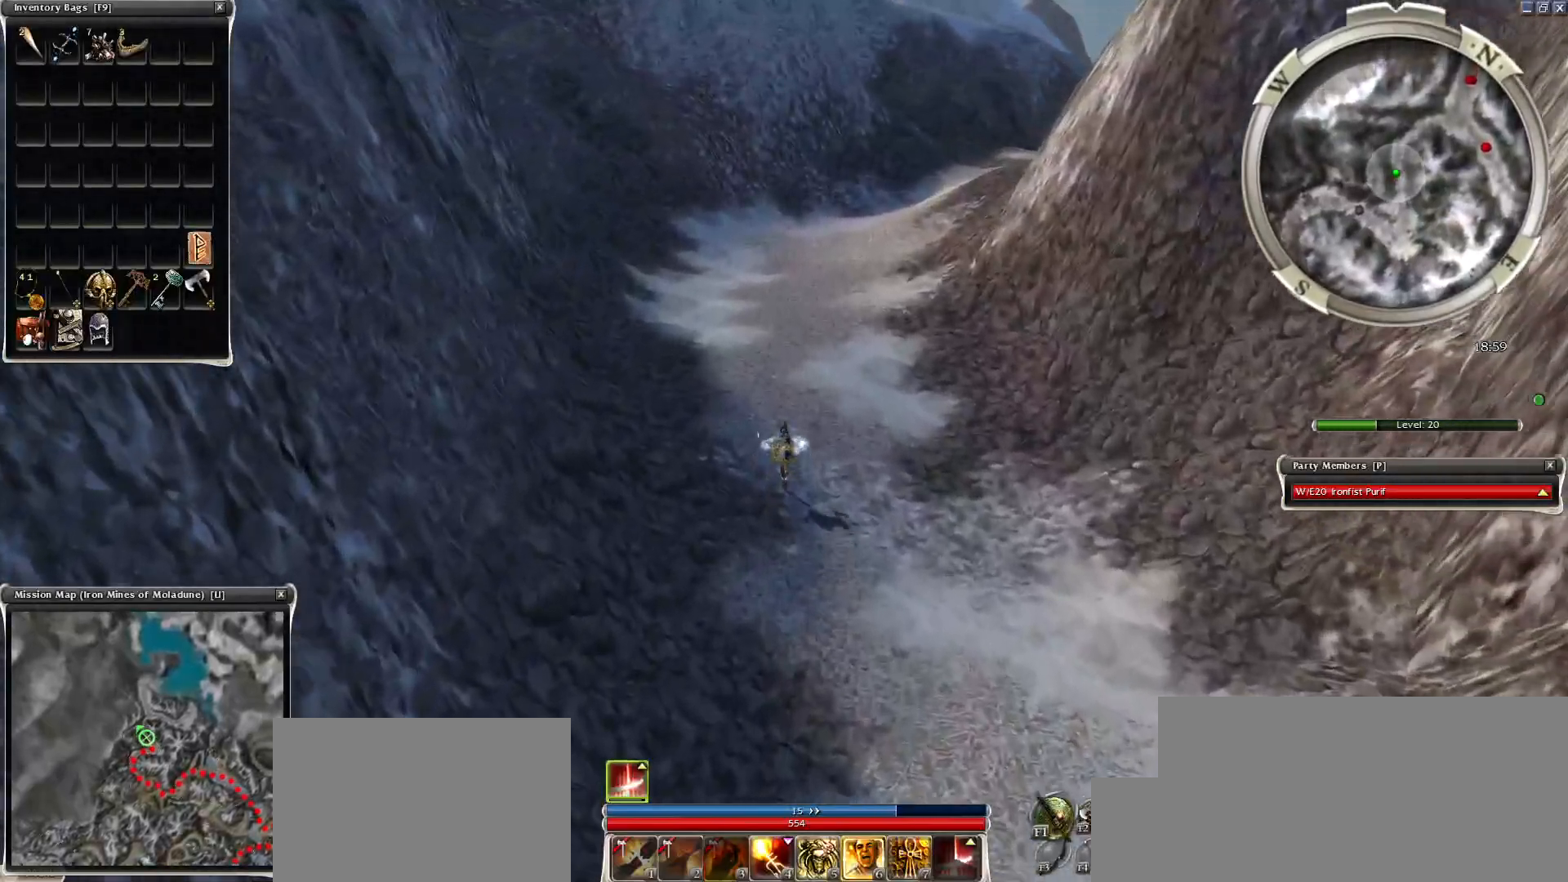
{"keys": ["z"], "mouse": [], "events": []}
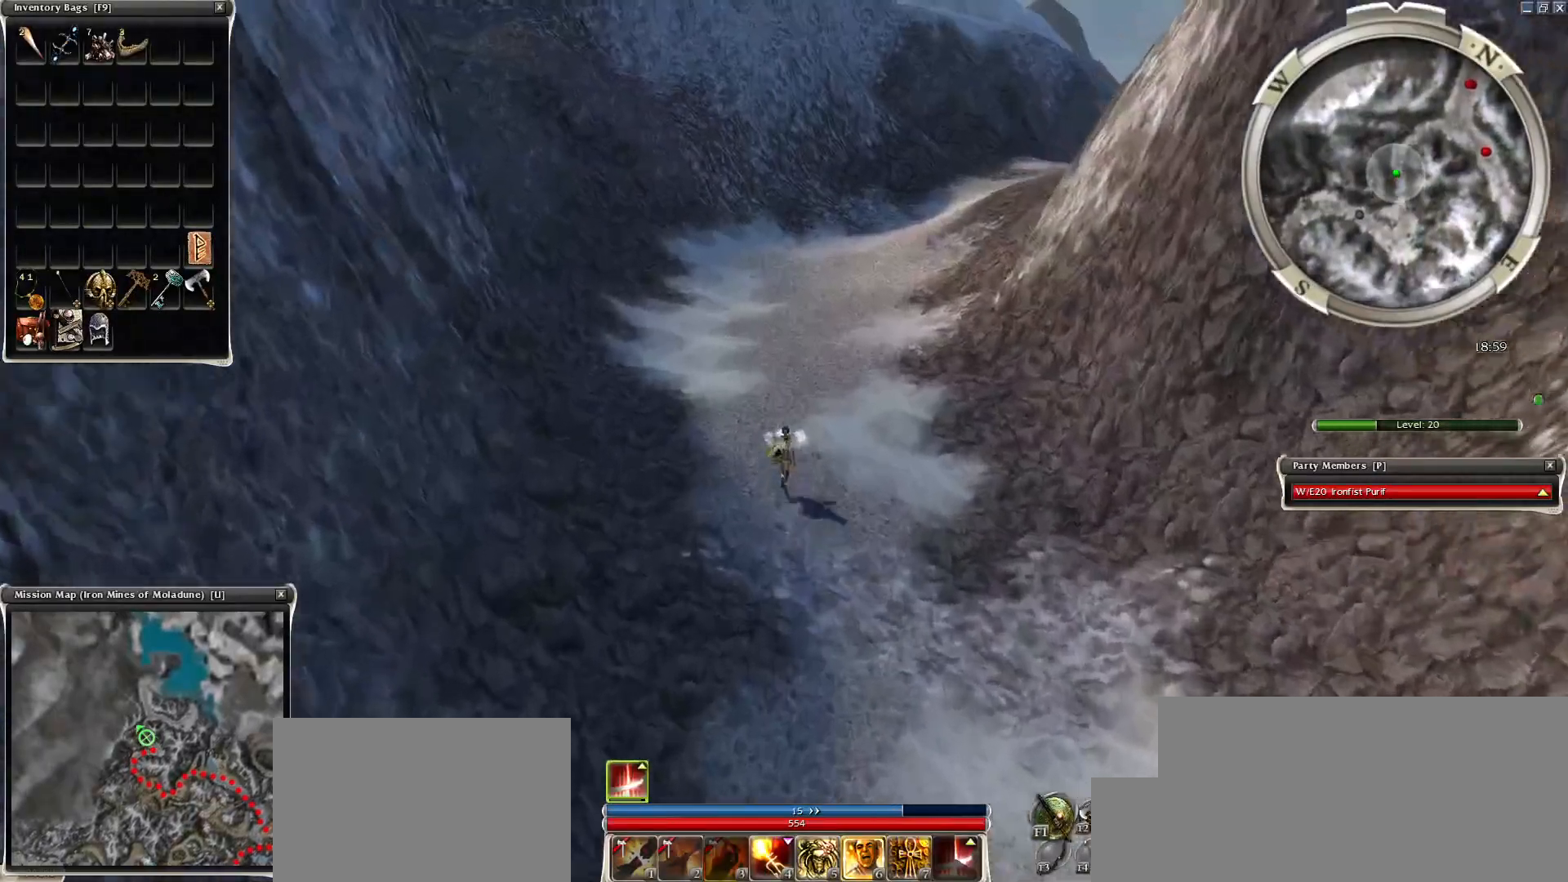
{"keys": ["z"], "mouse": [], "events": [[200, "d", "down"], [333, "d", "up"]]}
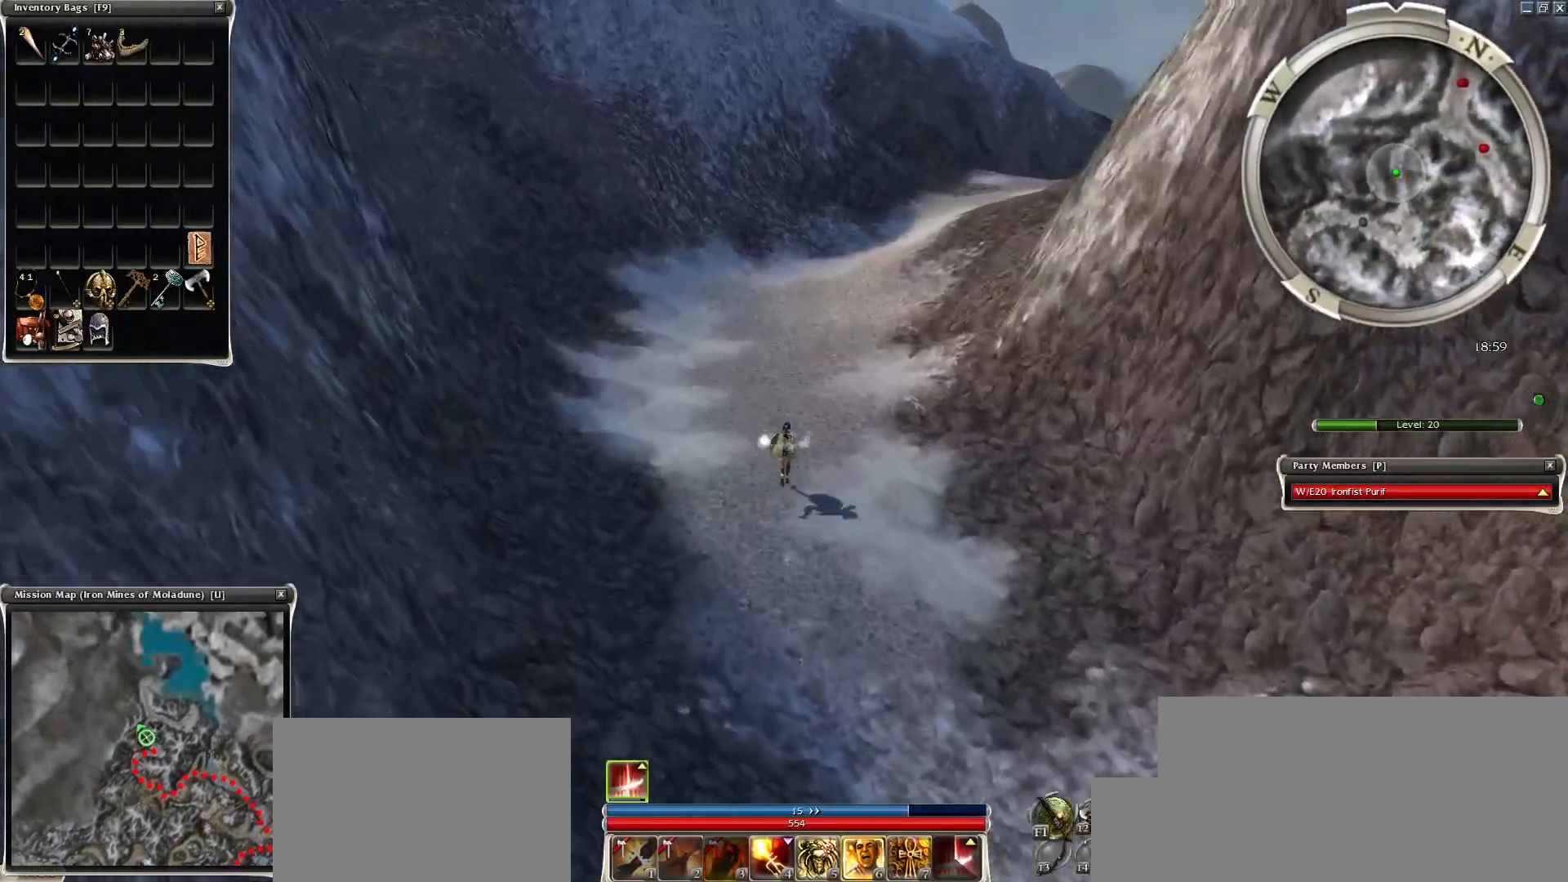
{"keys": ["d", "z"], "mouse": [], "events": [[400, "d", "down"]]}
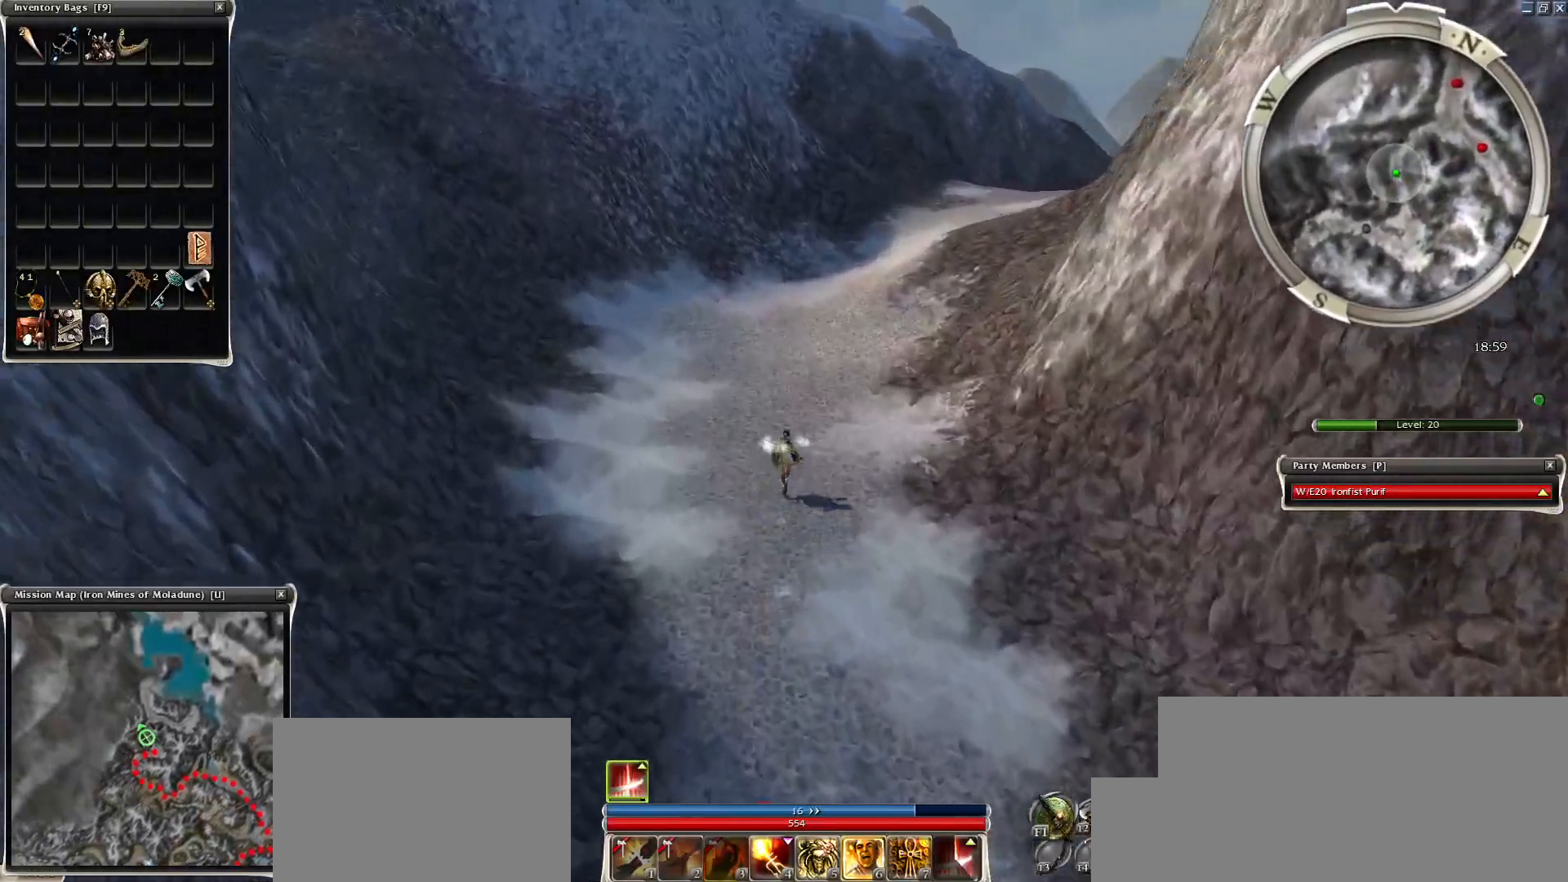
{"keys": ["d", "z"], "mouse": [], "events": [[33, "d", "up"], [183, "d", "down"], [267, "d", "up"], [417, "d", "down"]]}
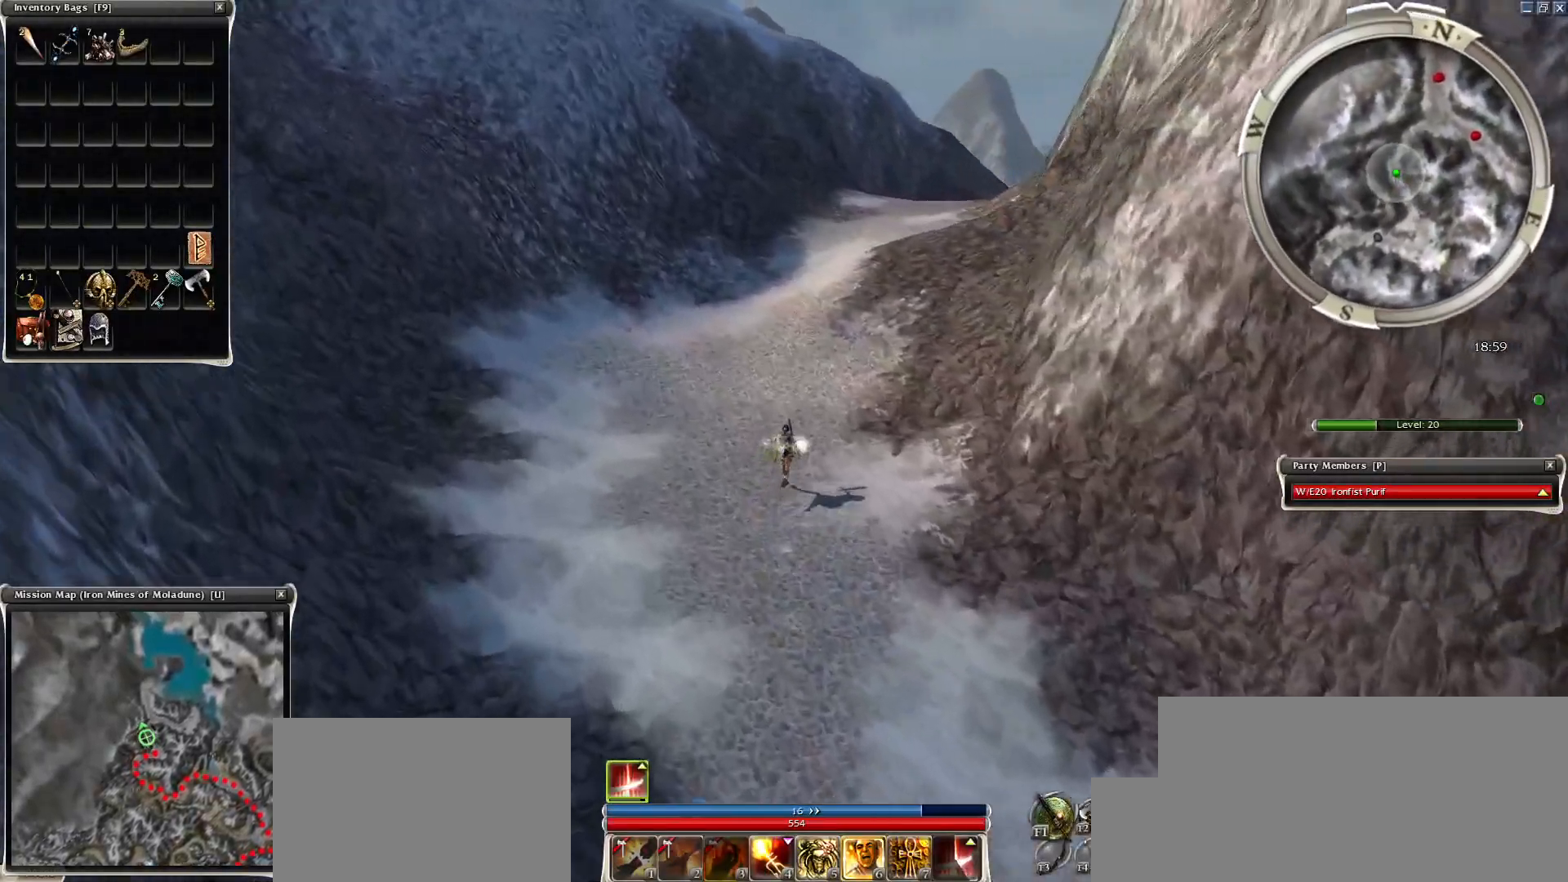
{"keys": ["z"], "mouse": [], "events": [[83, "d", "up"], [233, "d", "down"], [283, "d", "up"]]}
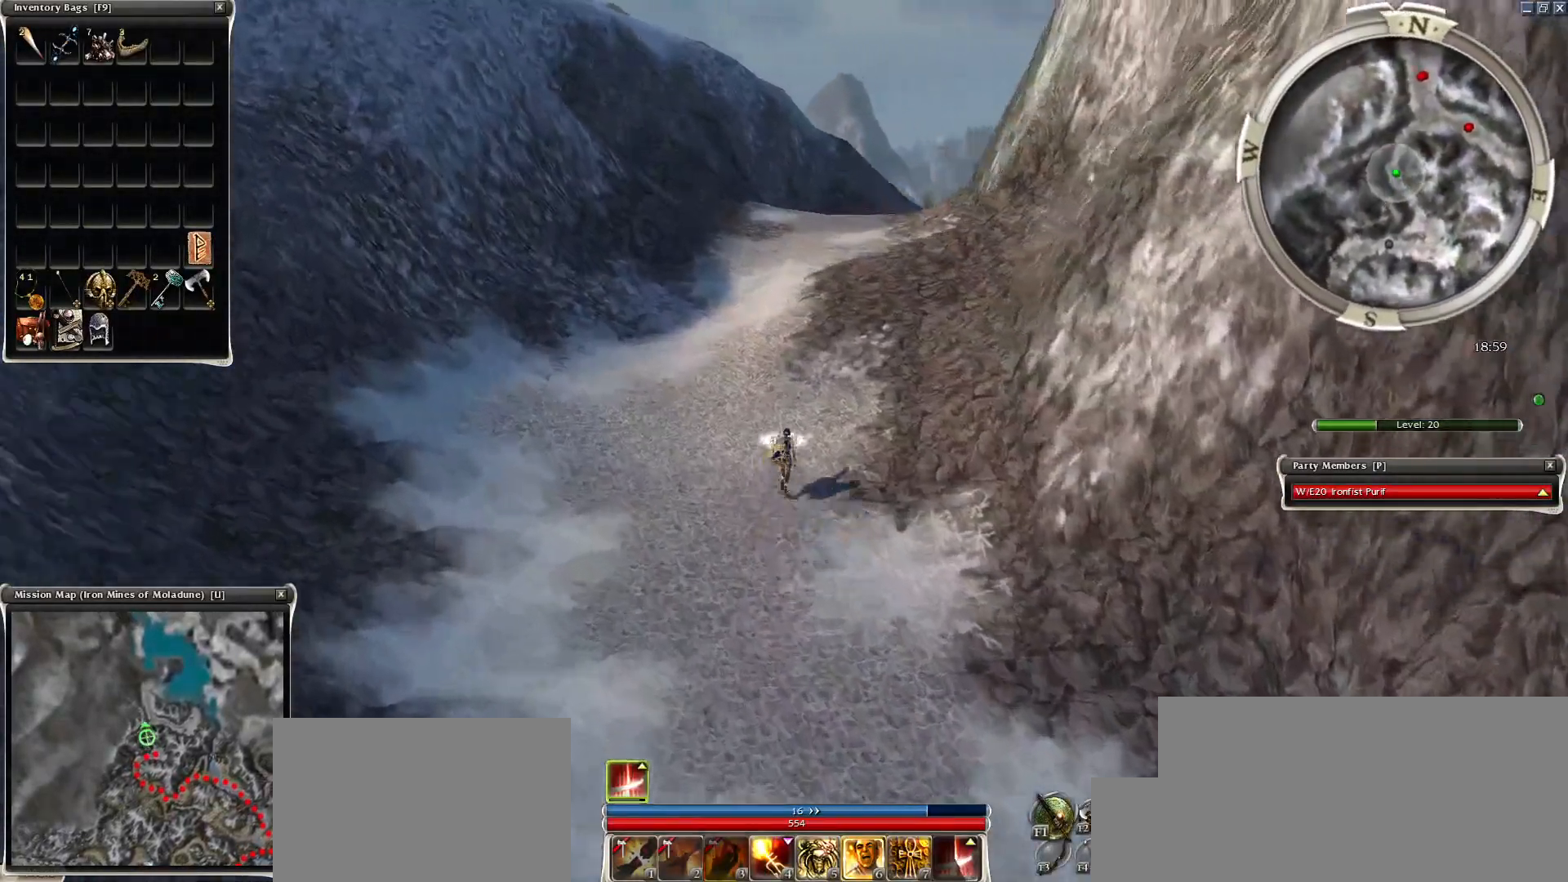
{"keys": ["z"], "mouse": [], "events": []}
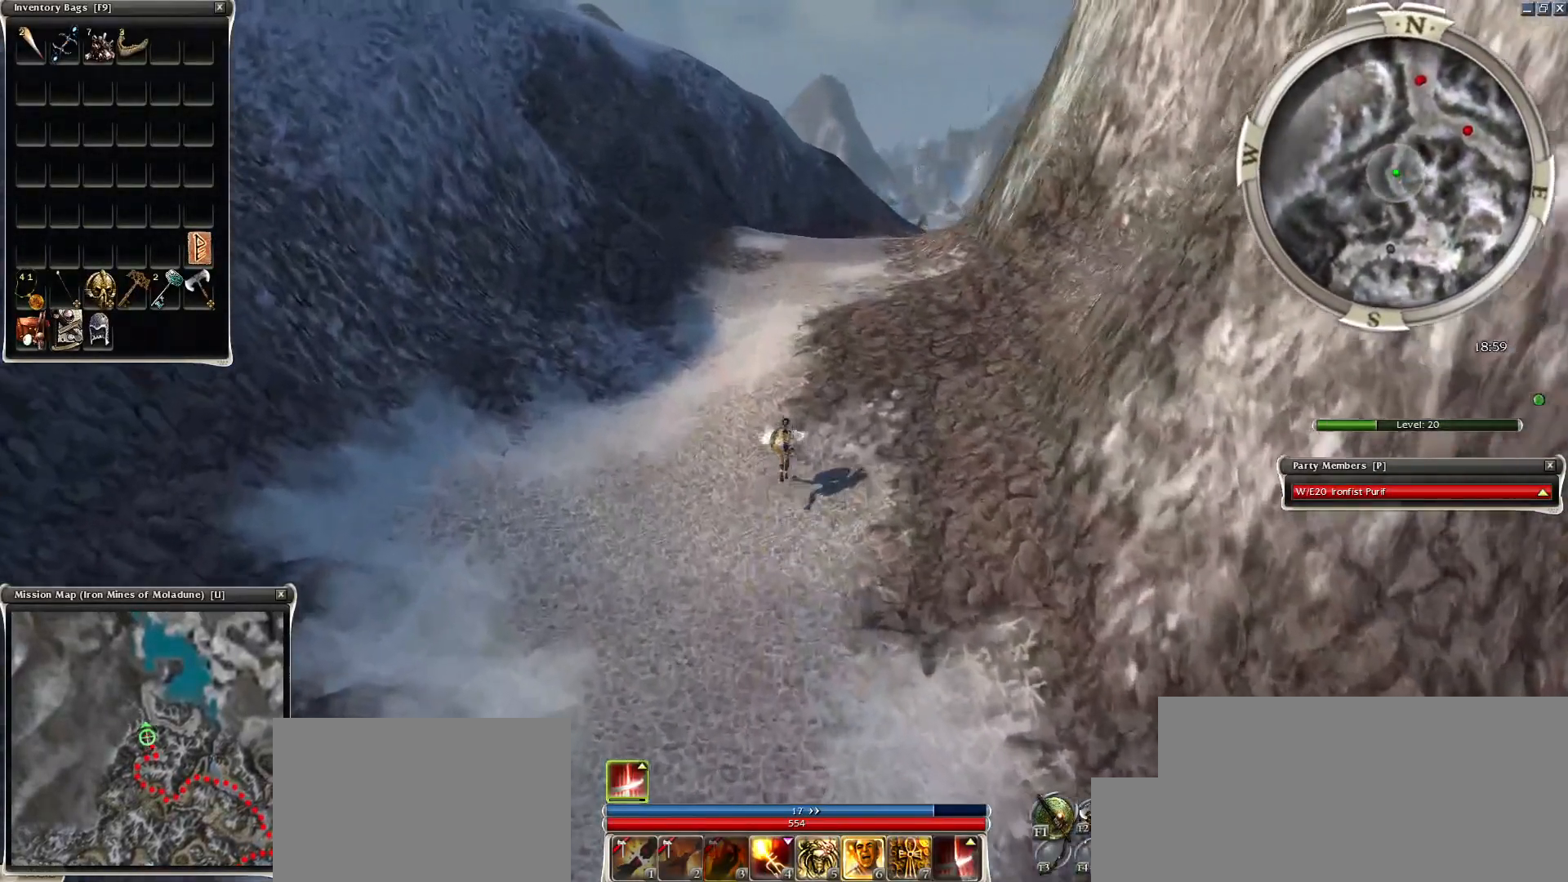
{"keys": ["z"], "mouse": [], "events": []}
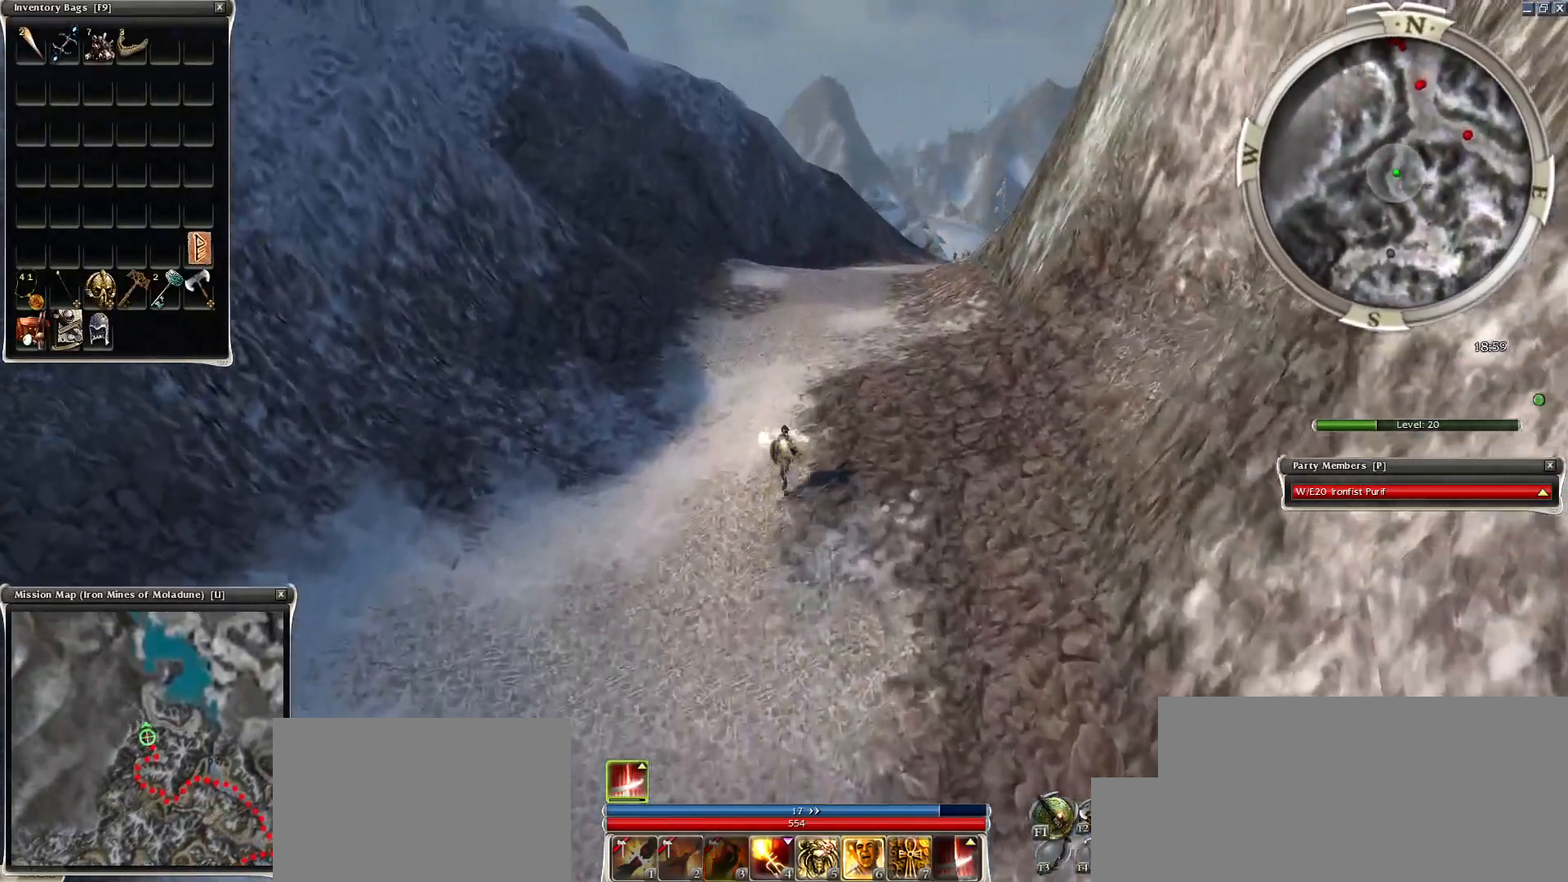
{"keys": ["d", "z"], "mouse": [], "events": [[300, "d", "down"]]}
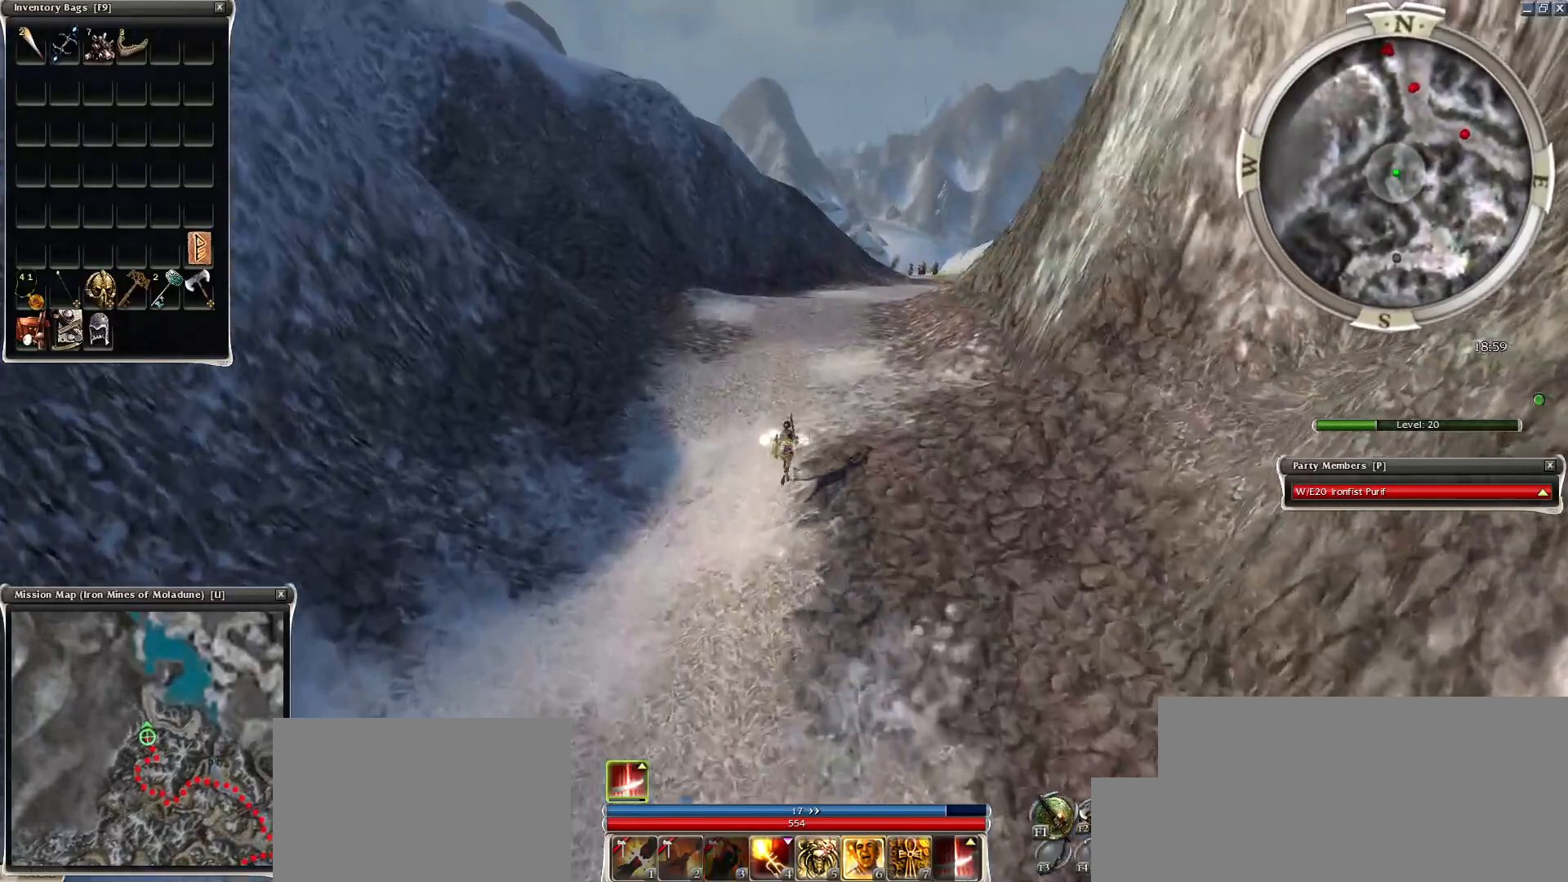
{"keys": ["z"], "mouse": [], "events": [[217, "d", "up"]]}
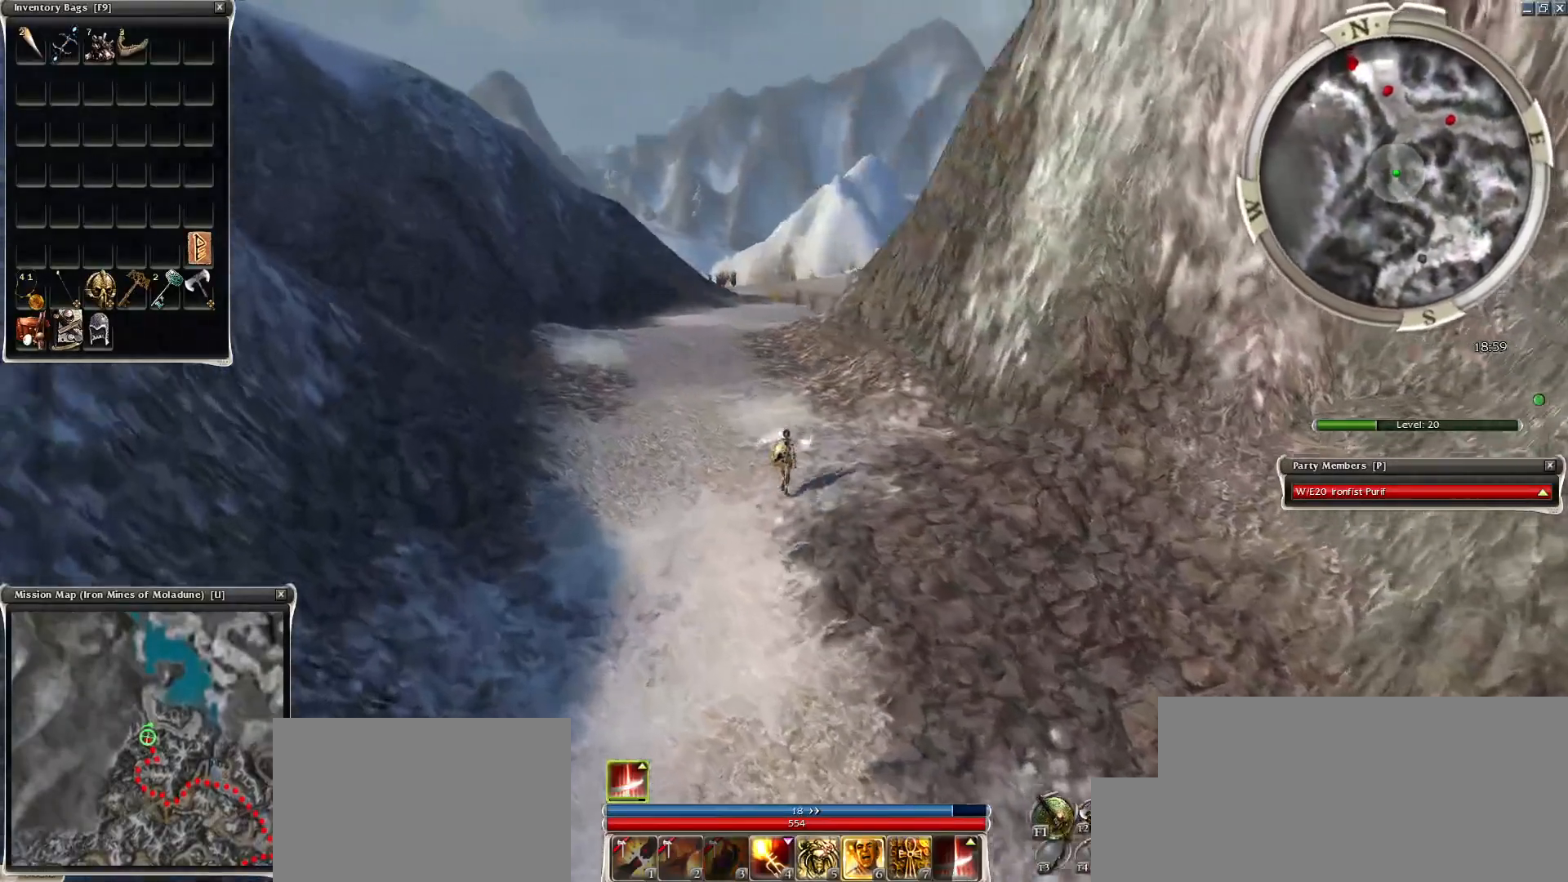
{"keys": ["q", "z"], "mouse": [], "events": [[317, "q", "down"]]}
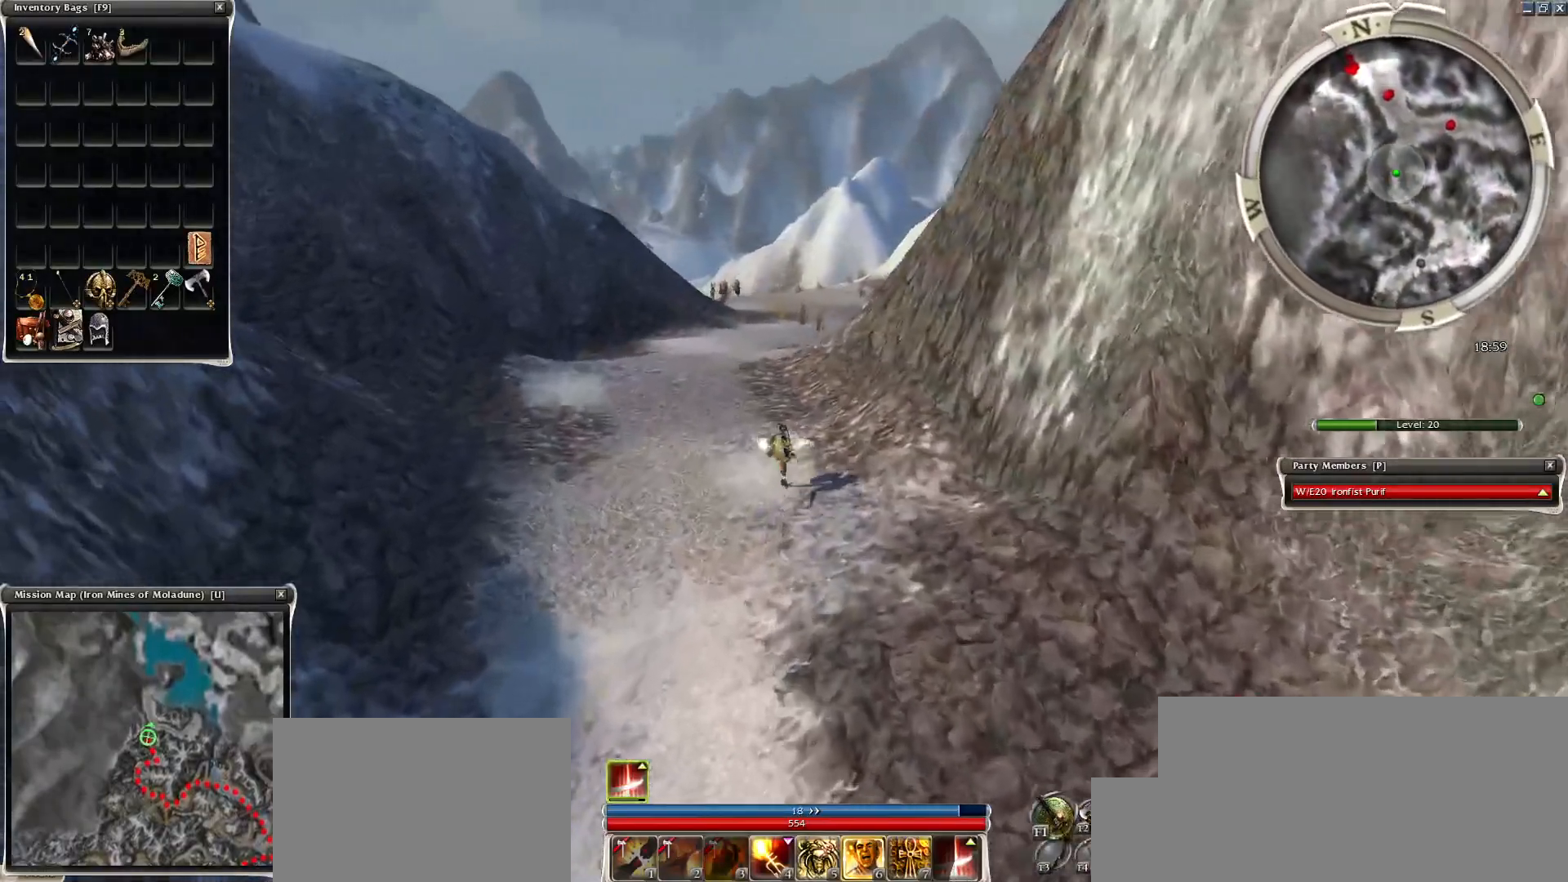
{"keys": ["ctrl", "z"], "mouse": [], "events": [[17, "q", "up"], [300, "ctrl", "down"]]}
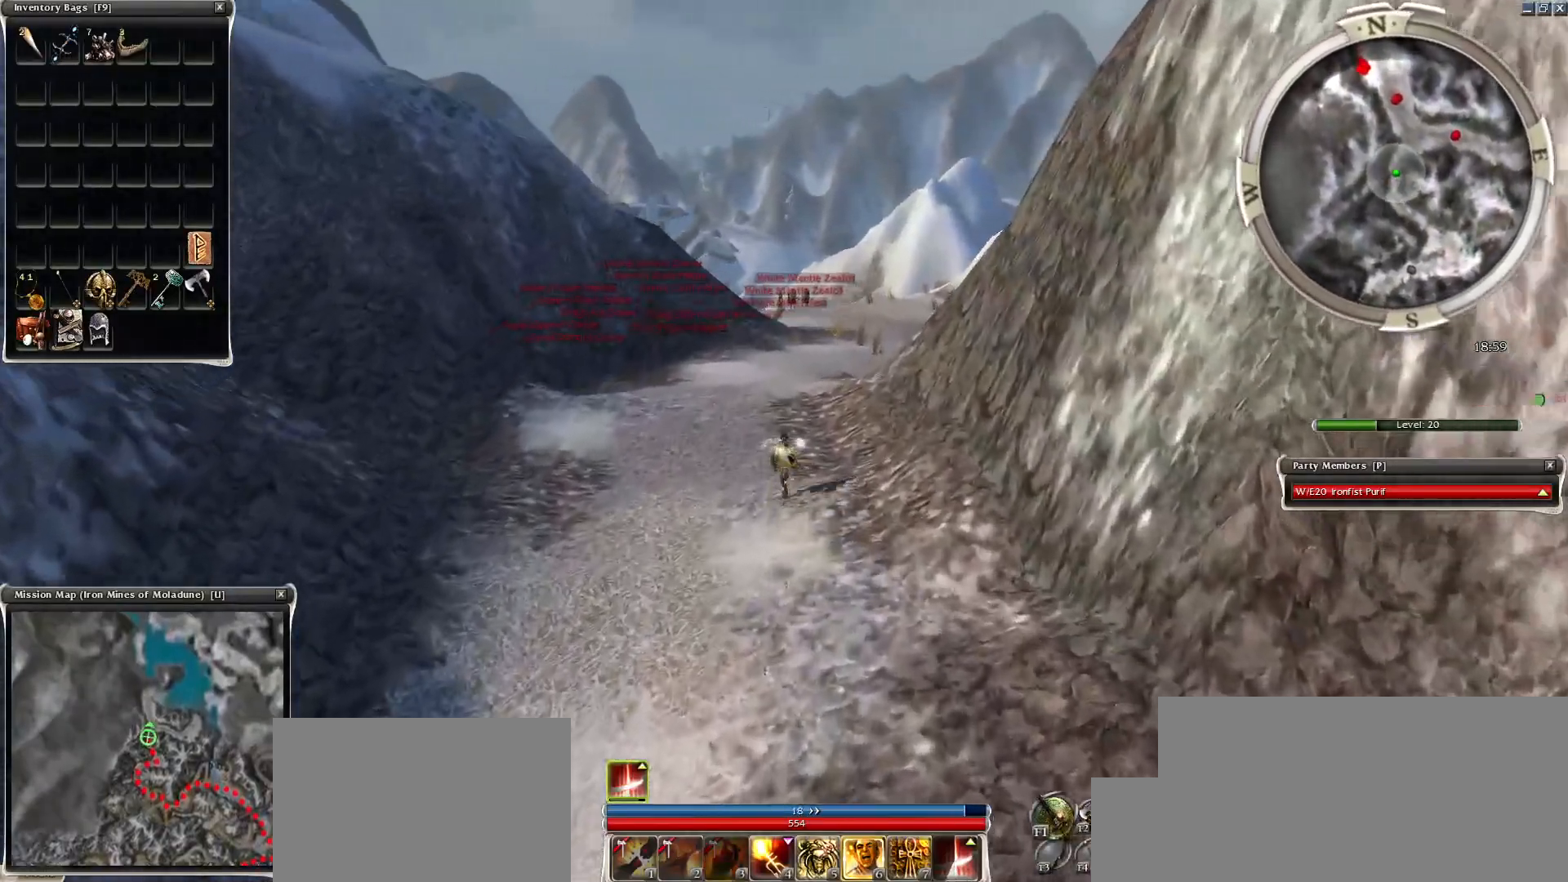
{"keys": ["z"], "mouse": ["right"], "events": [[117, "mouse_right", "down"], [400, "ctrl", "up"]]}
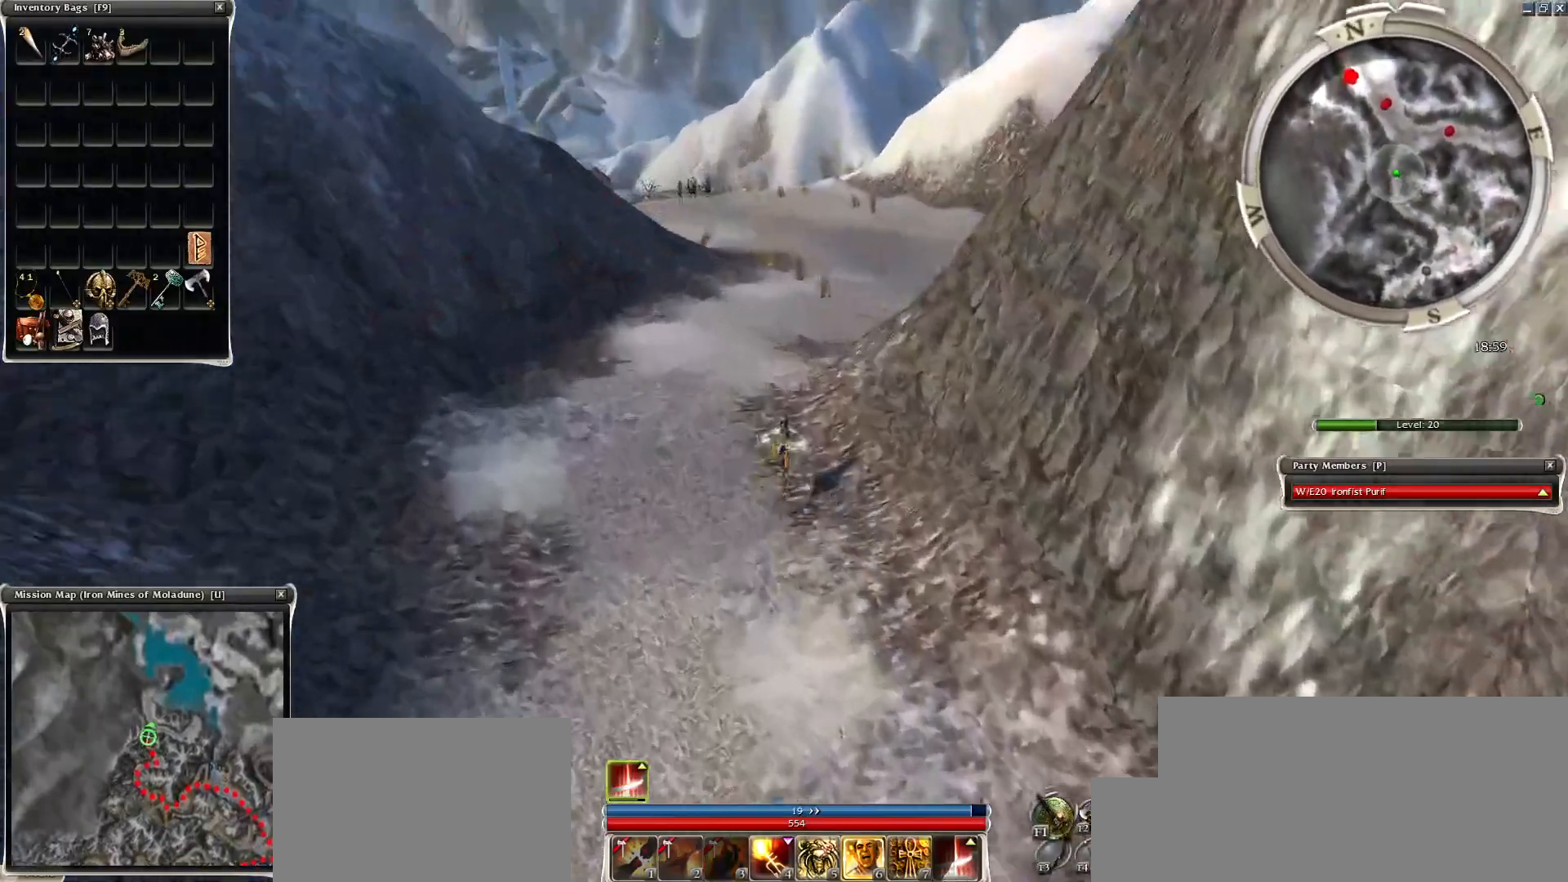
{"keys": ["z"], "mouse": ["right"], "events": []}
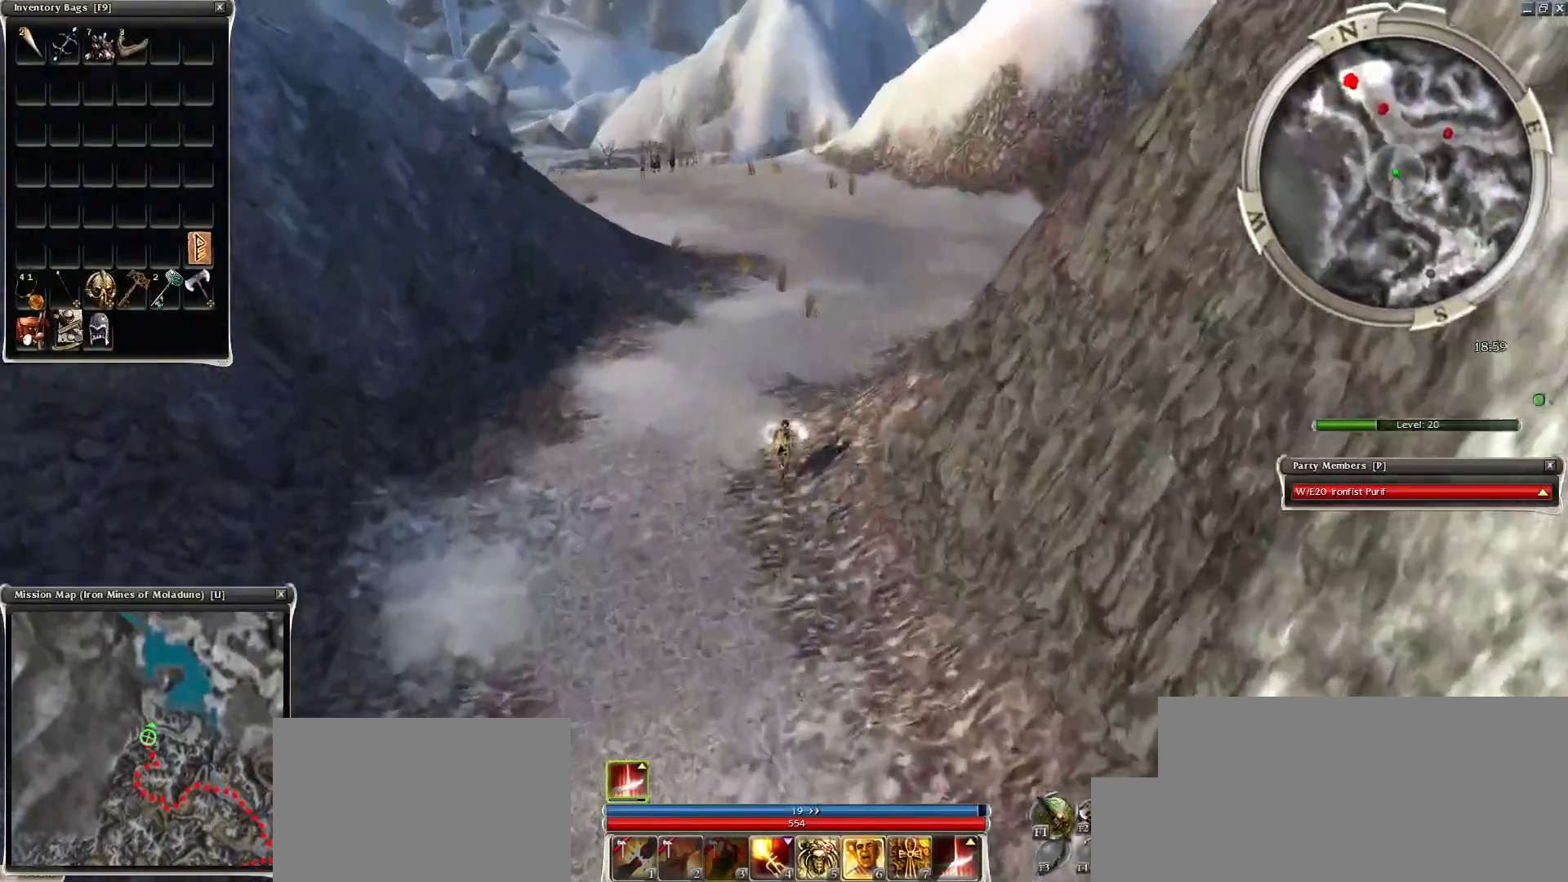
{"keys": ["ctrl", "q", "z"], "mouse": ["right"], "events": [[100, "q", "down"], [433, "ctrl", "down"]]}
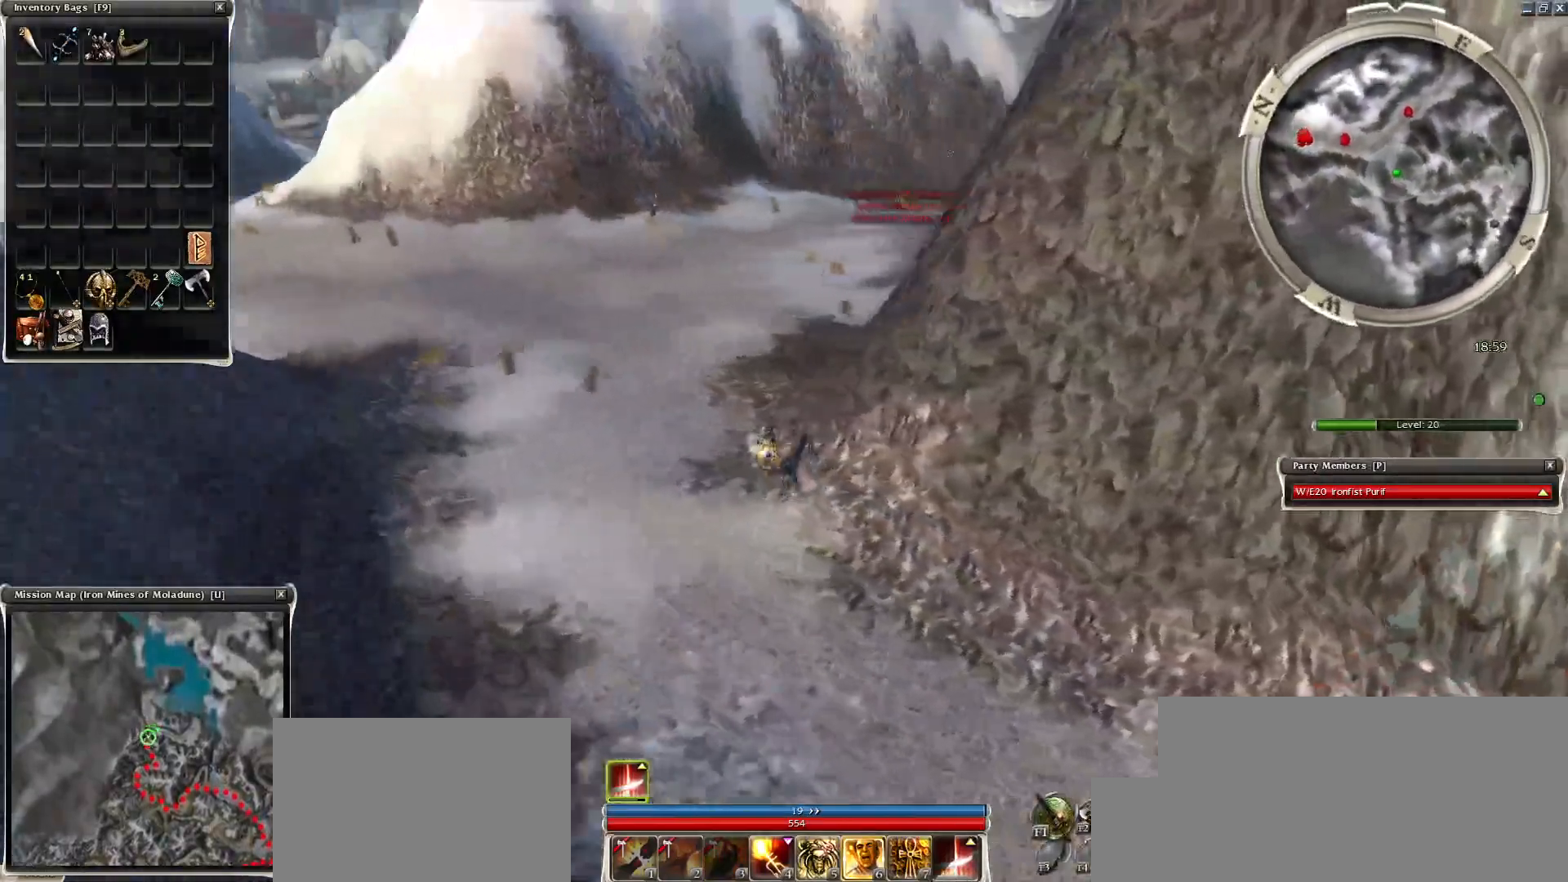
{"keys": ["ctrl"], "mouse": ["right"], "events": [[217, "z", "up"], [500, "q", "up"]]}